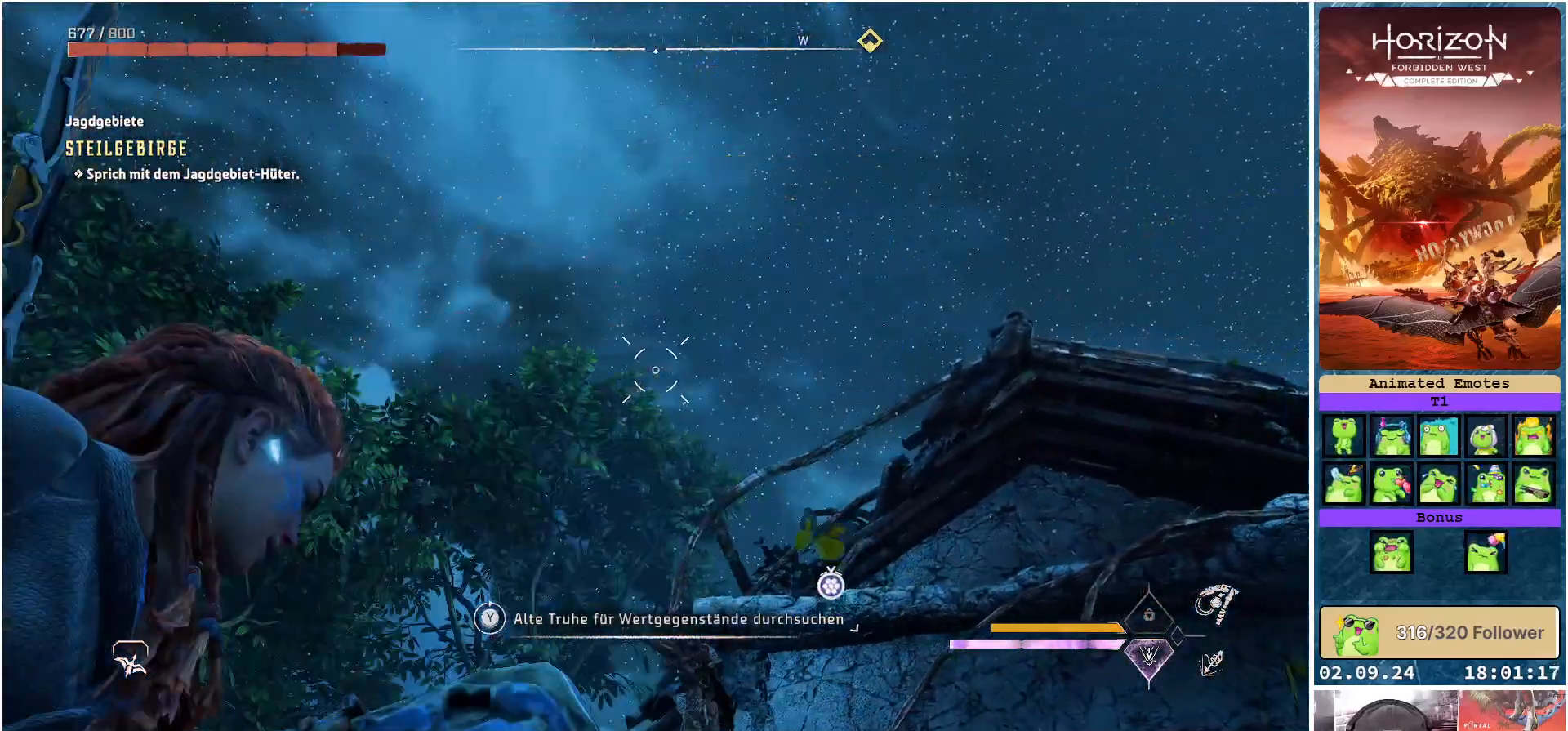
Gameplay with a controller (Xbox layout); each line is a JSON object with the inputs held at the frame after it. "events" lists button and stick changes between this image and that frame as [ms after this image, input, new state], when the widget could be followed in between.
{"buttons": [], "left_stick": "center", "right_stick": "center", "events": [[17, "R2", "up"], [83, "L2", "up"], [117, "right_stick", "down"], [467, "right_stick", "center"]]}
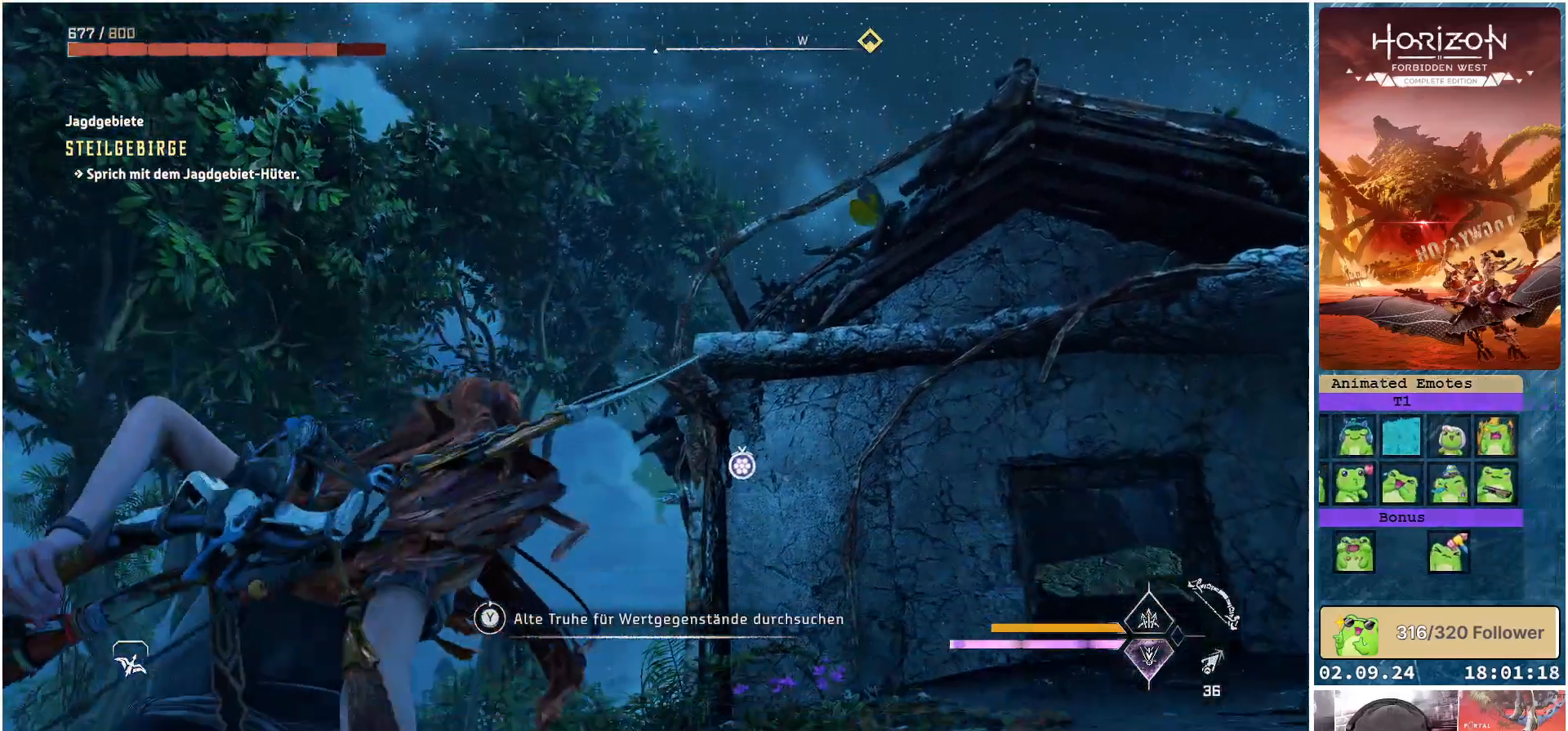
{"buttons": ["Y"], "left_stick": "center", "right_stick": "center", "events": [[133, "Y", "down"]]}
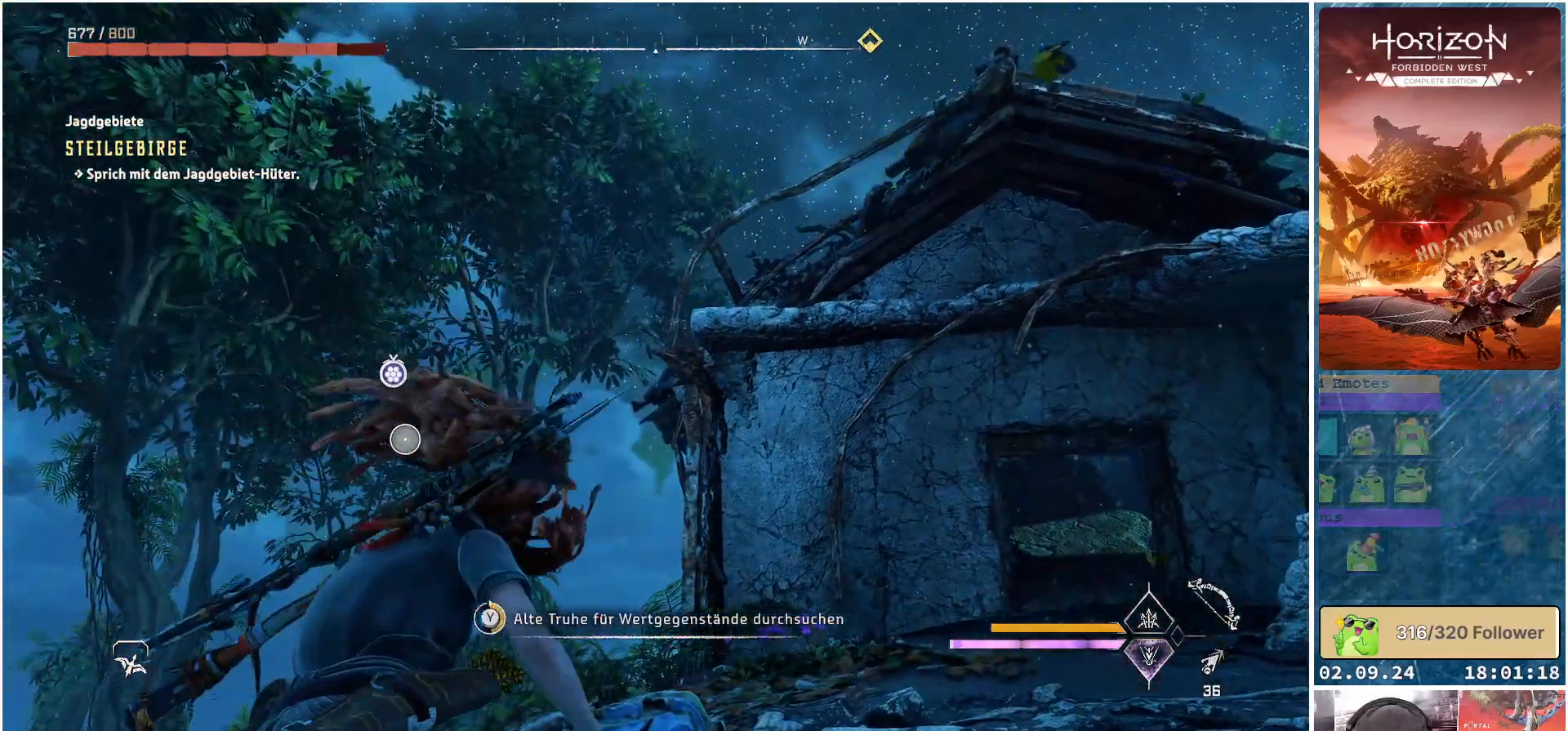
{"buttons": ["Y"], "left_stick": "center", "right_stick": "center", "events": []}
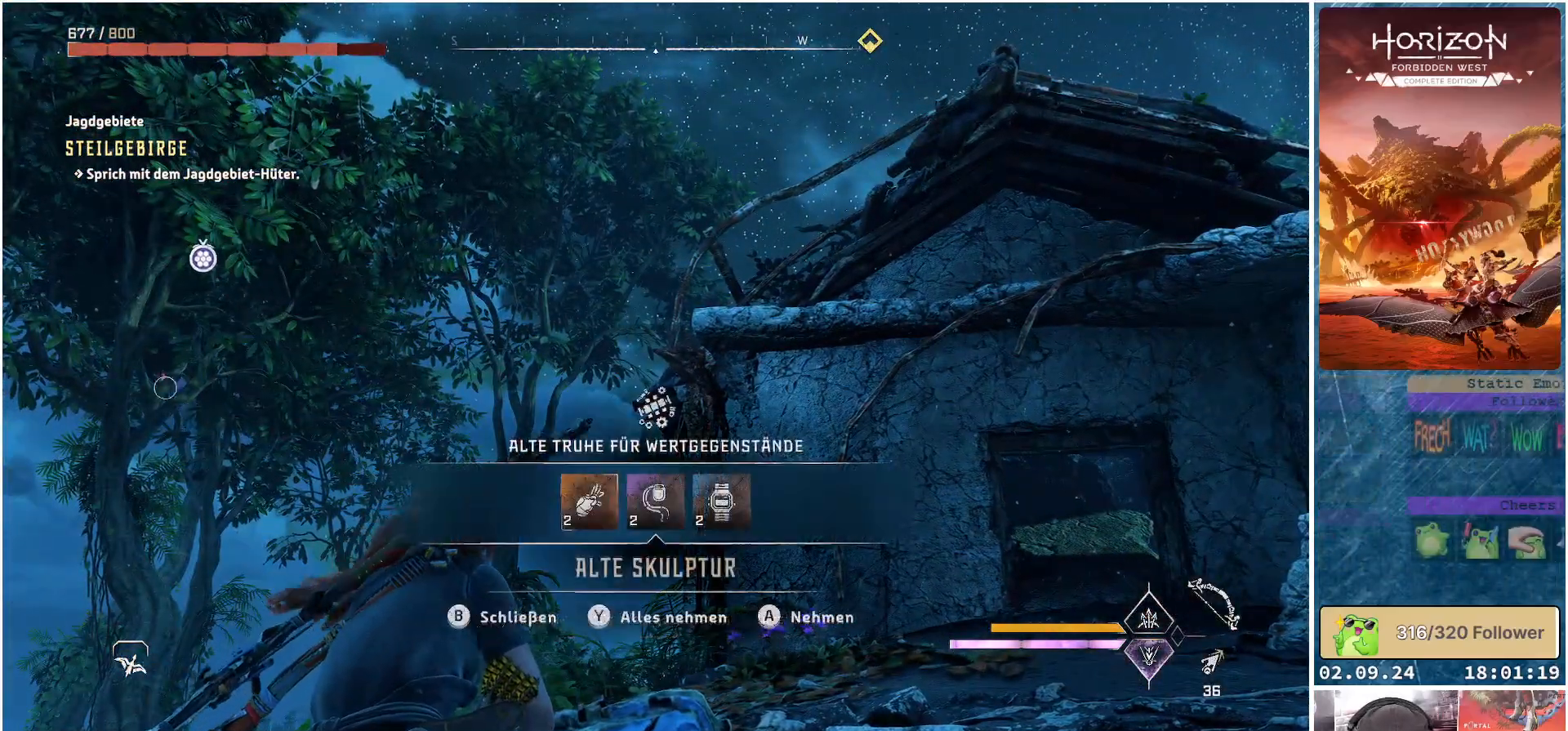
{"buttons": [], "left_stick": "center", "right_stick": "center", "events": [[50, "Y", "up"], [83, "Y", "down"], [250, "Y", "up"]]}
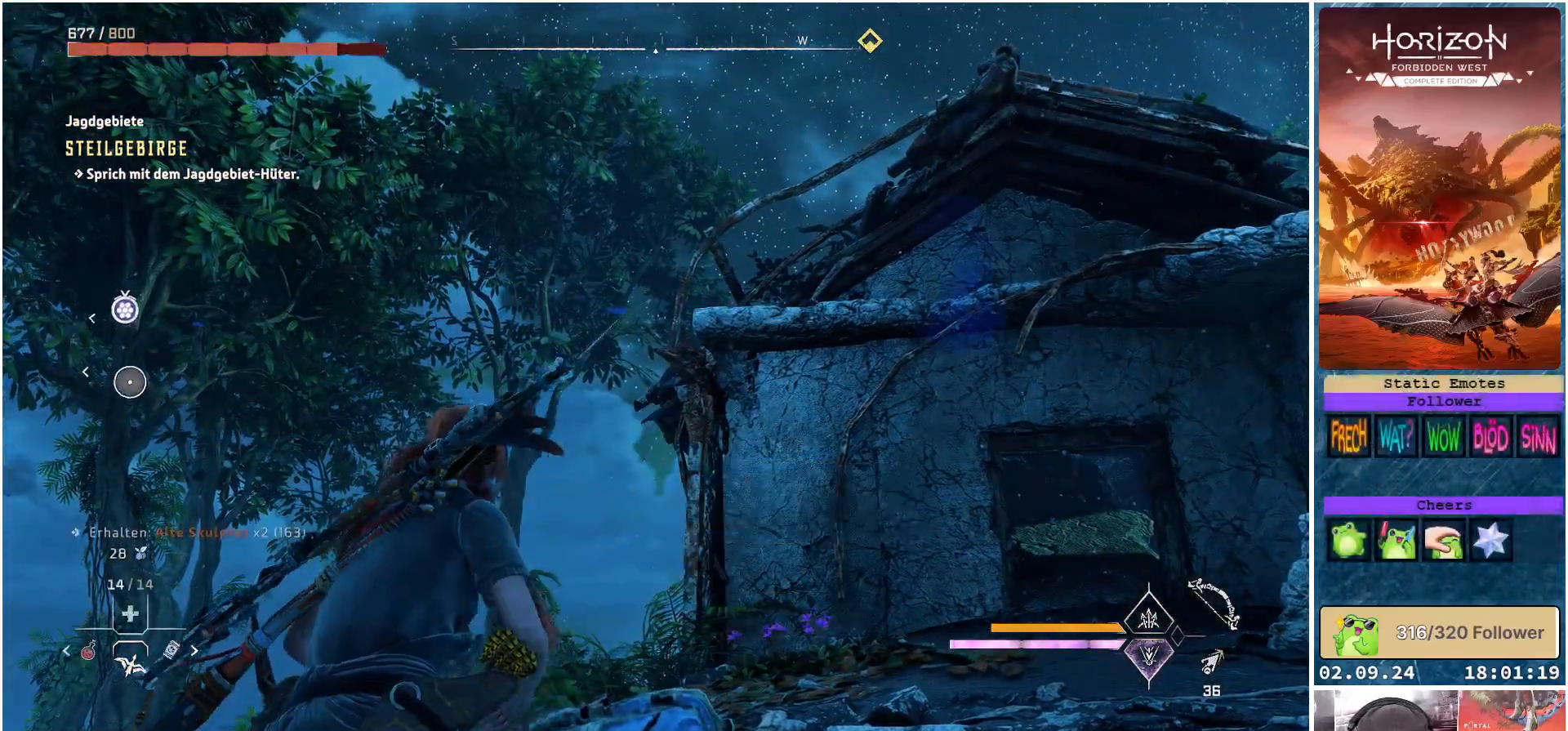
{"buttons": [], "left_stick": "up-right", "right_stick": "center", "events": [[67, "left_stick", "right"], [100, "right_stick", "down-right"], [167, "left_stick", "up-right"], [383, "right_stick", "center"]]}
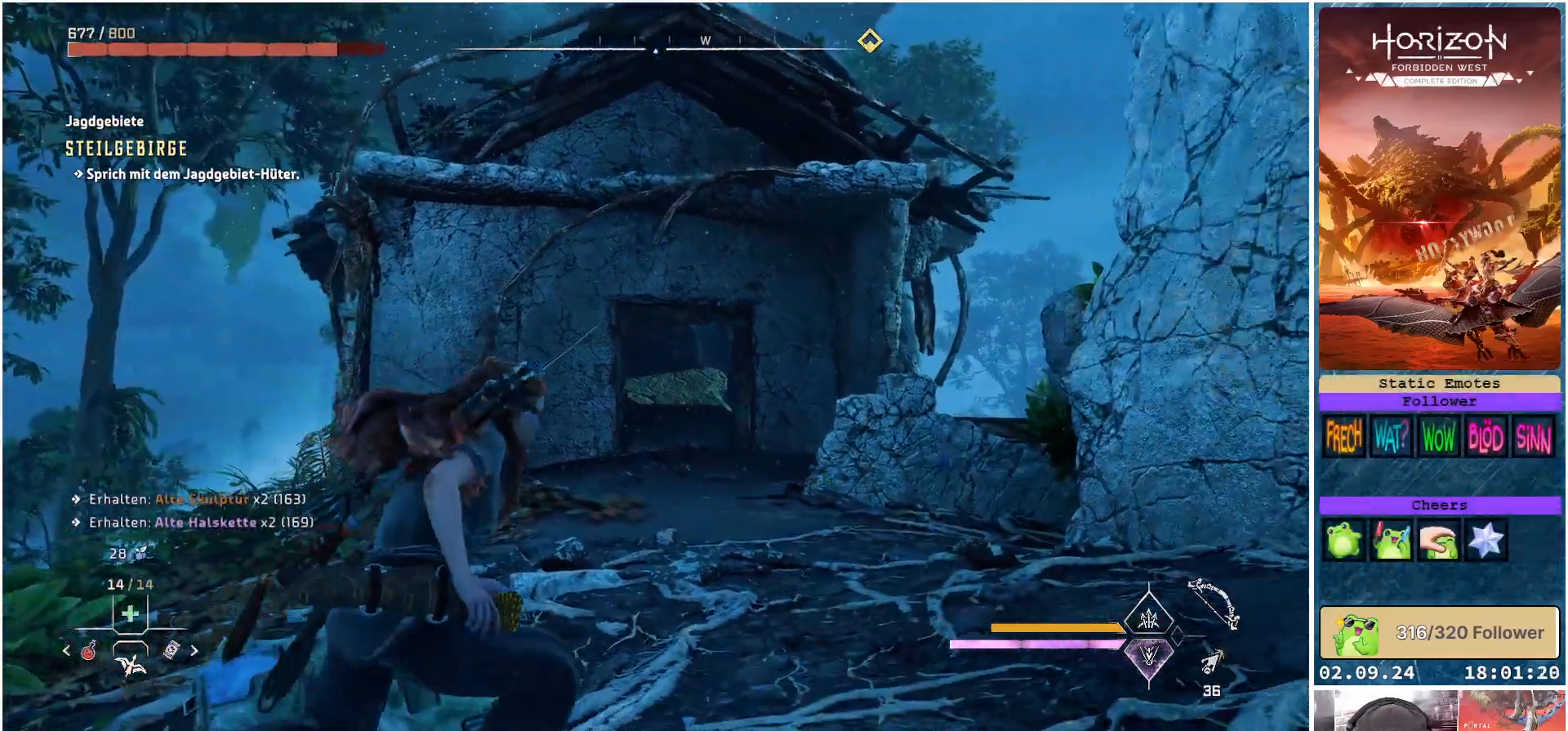
{"buttons": [], "left_stick": "up-right", "right_stick": "center", "events": [[267, "right_stick", "down"], [400, "right_stick", "center"]]}
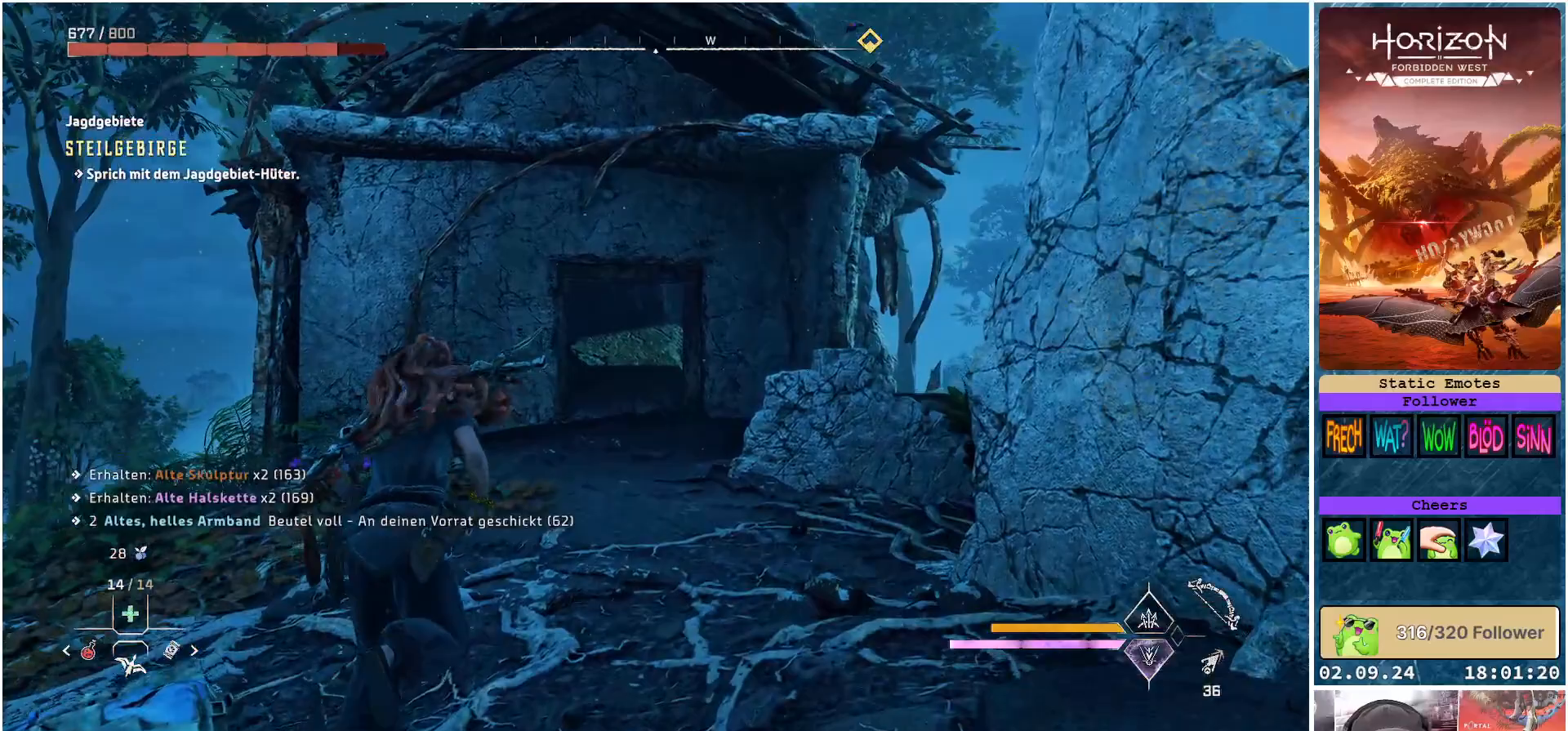
{"buttons": [], "left_stick": "up-right", "right_stick": "left", "events": [[100, "R3", "down"], [250, "R3", "up"], [350, "right_stick", "left"]]}
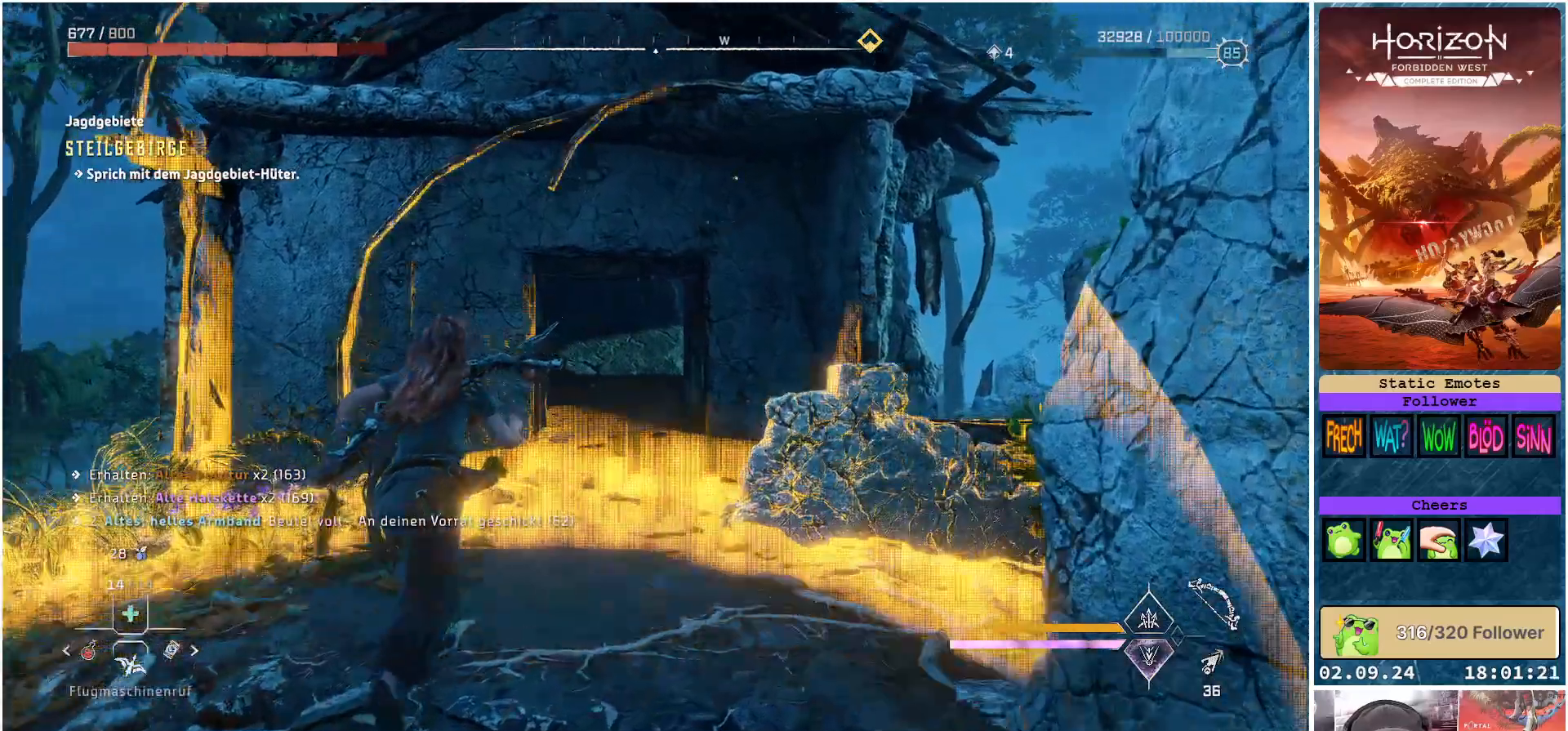
{"buttons": [], "left_stick": "up-right", "right_stick": "left", "events": []}
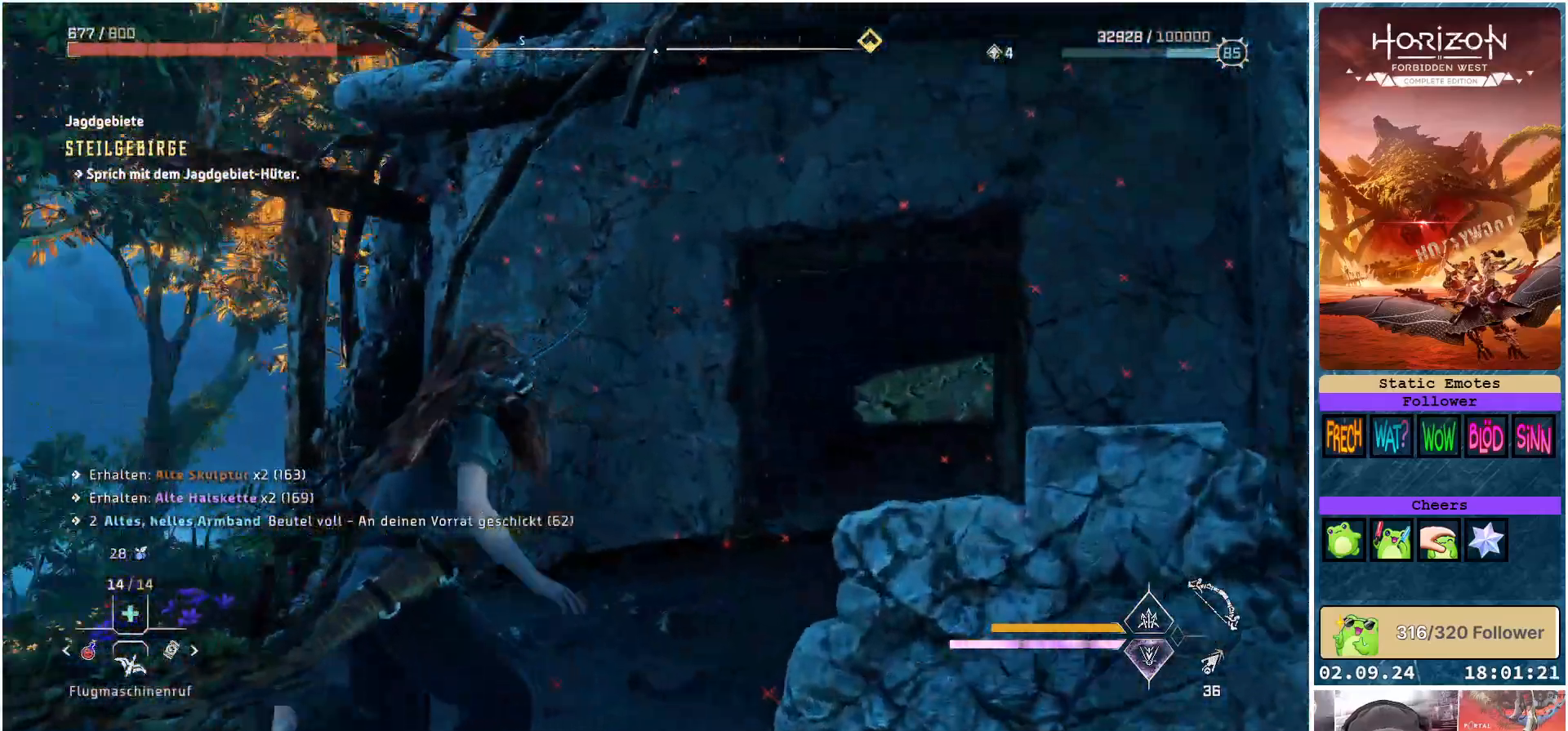
{"buttons": [], "left_stick": "up-left", "right_stick": "left", "events": [[183, "left_stick", "up"], [333, "left_stick", "up-left"]]}
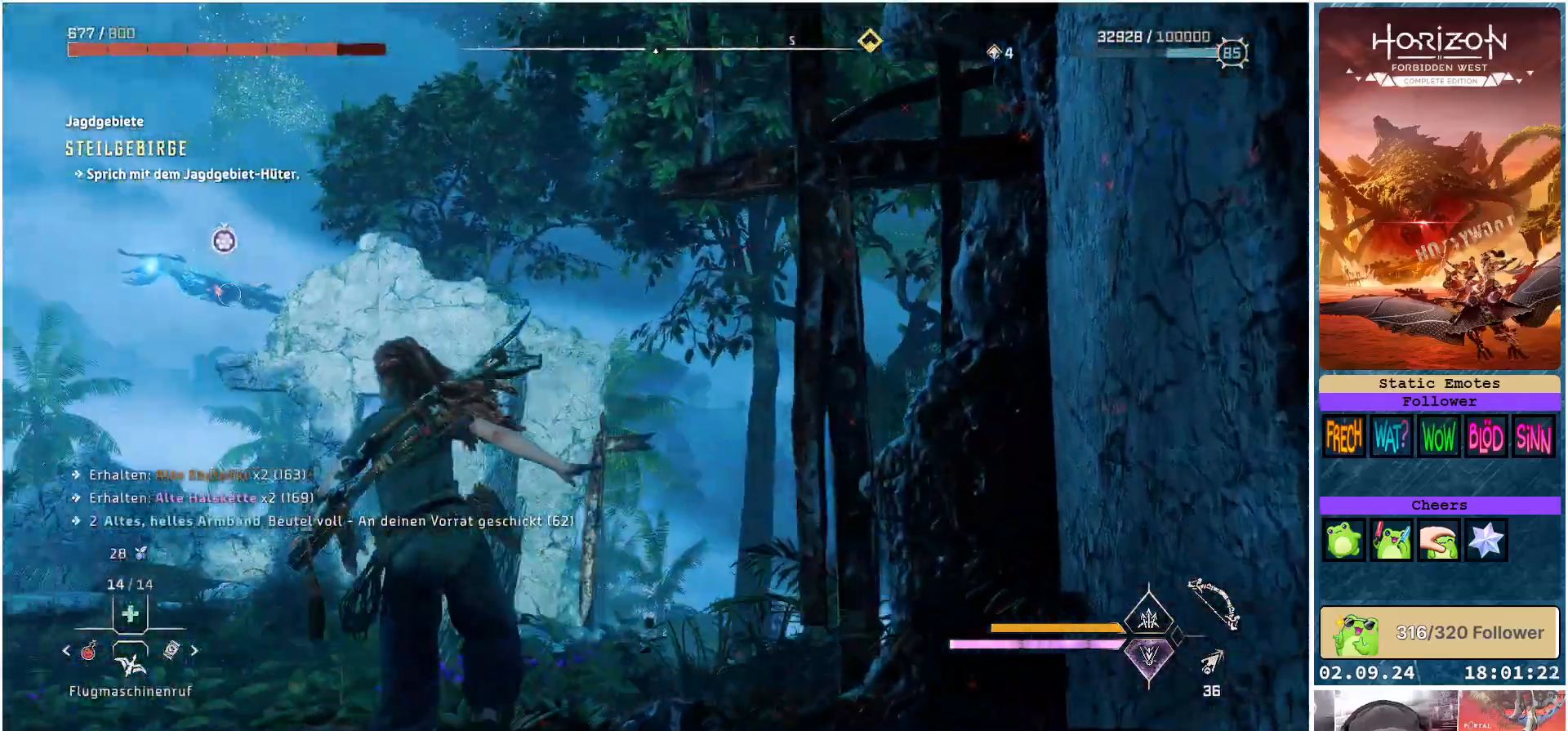
{"buttons": [], "left_stick": "up-left", "right_stick": "center", "events": [[300, "right_stick", "center"]]}
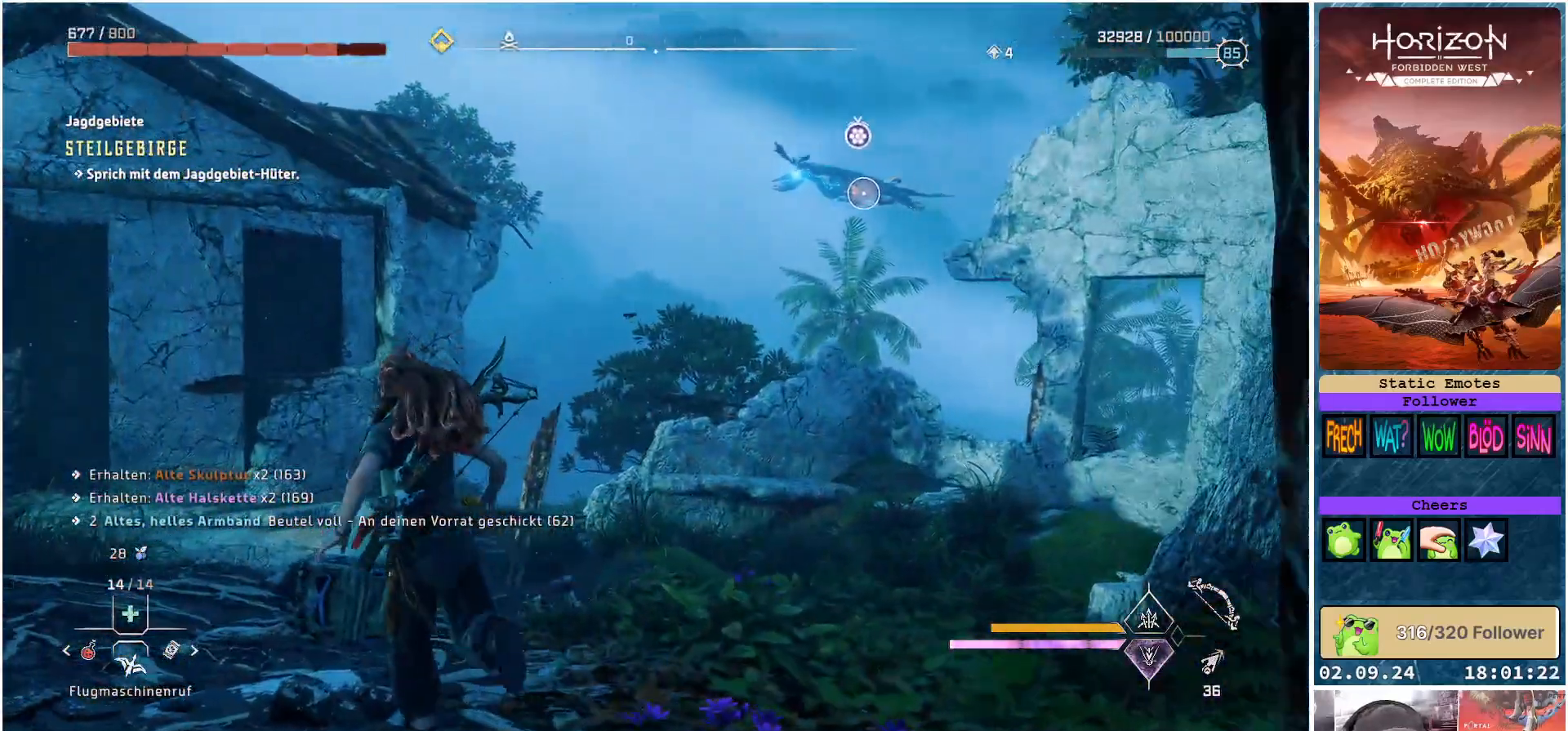
{"buttons": [], "left_stick": "up-left", "right_stick": "left", "events": [[250, "right_stick", "left"]]}
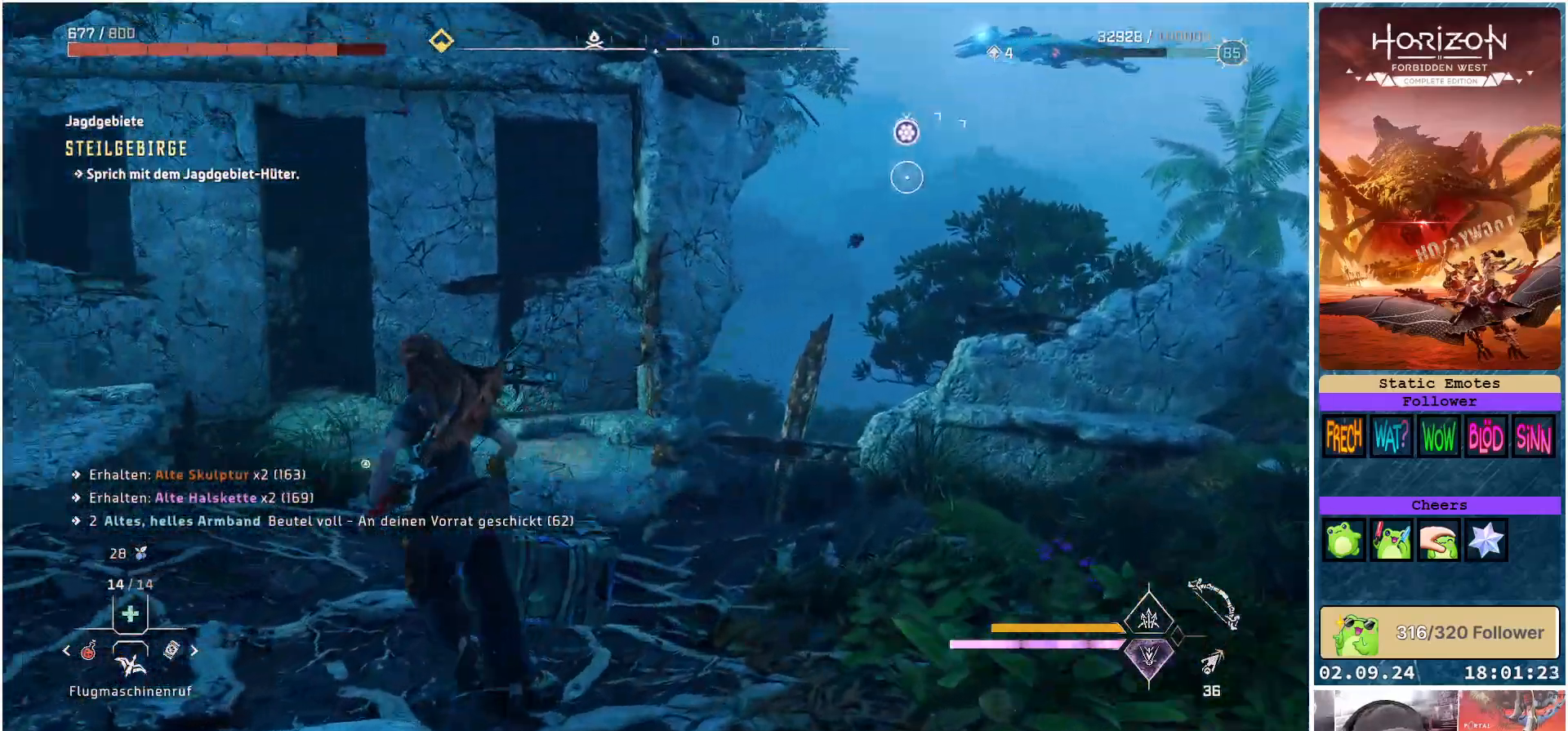
{"buttons": [], "left_stick": "up-left", "right_stick": "center", "events": [[167, "right_stick", "center"]]}
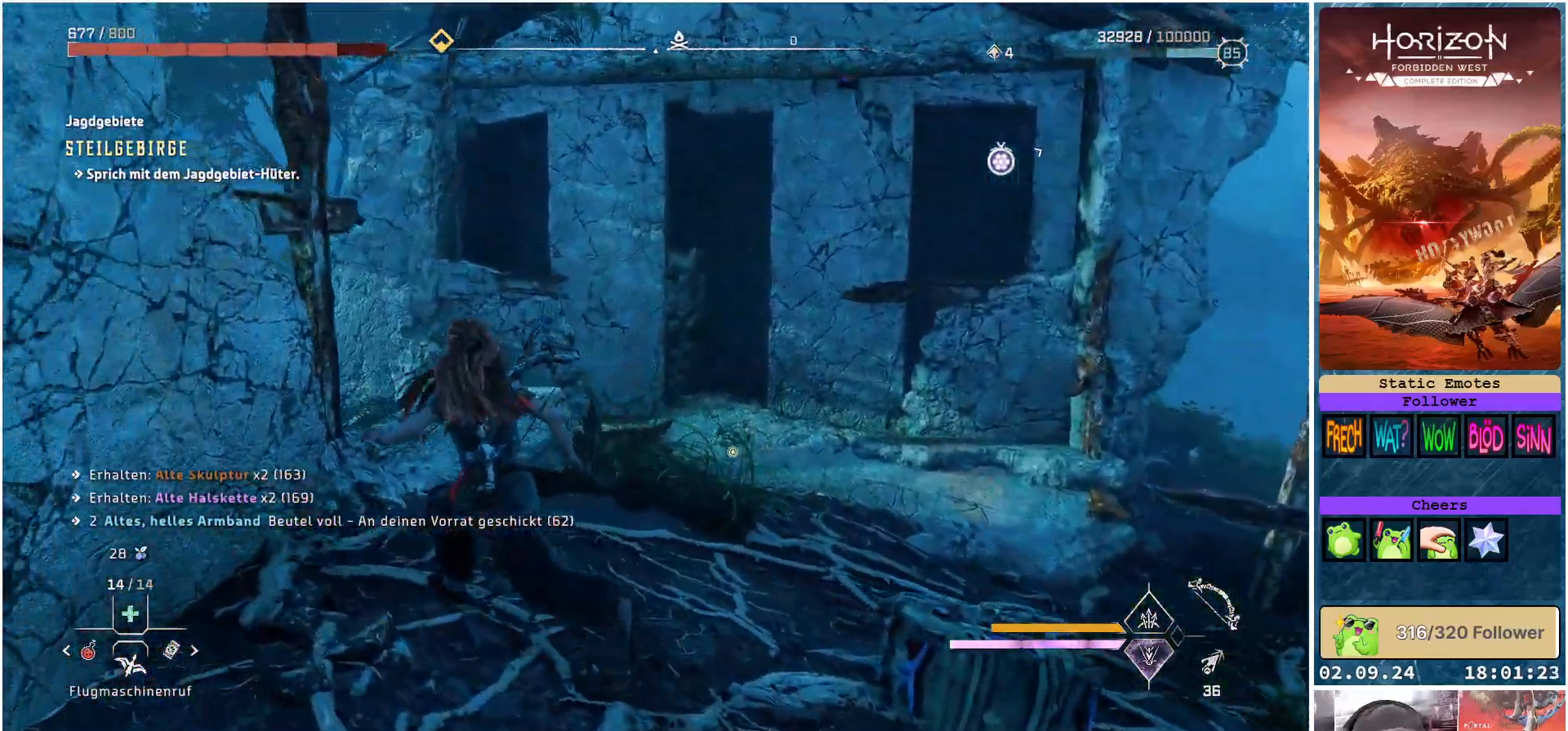
{"buttons": [], "left_stick": "up-right", "right_stick": "right", "events": [[50, "left_stick", "up"], [150, "left_stick", "up-right"], [233, "right_stick", "right"]]}
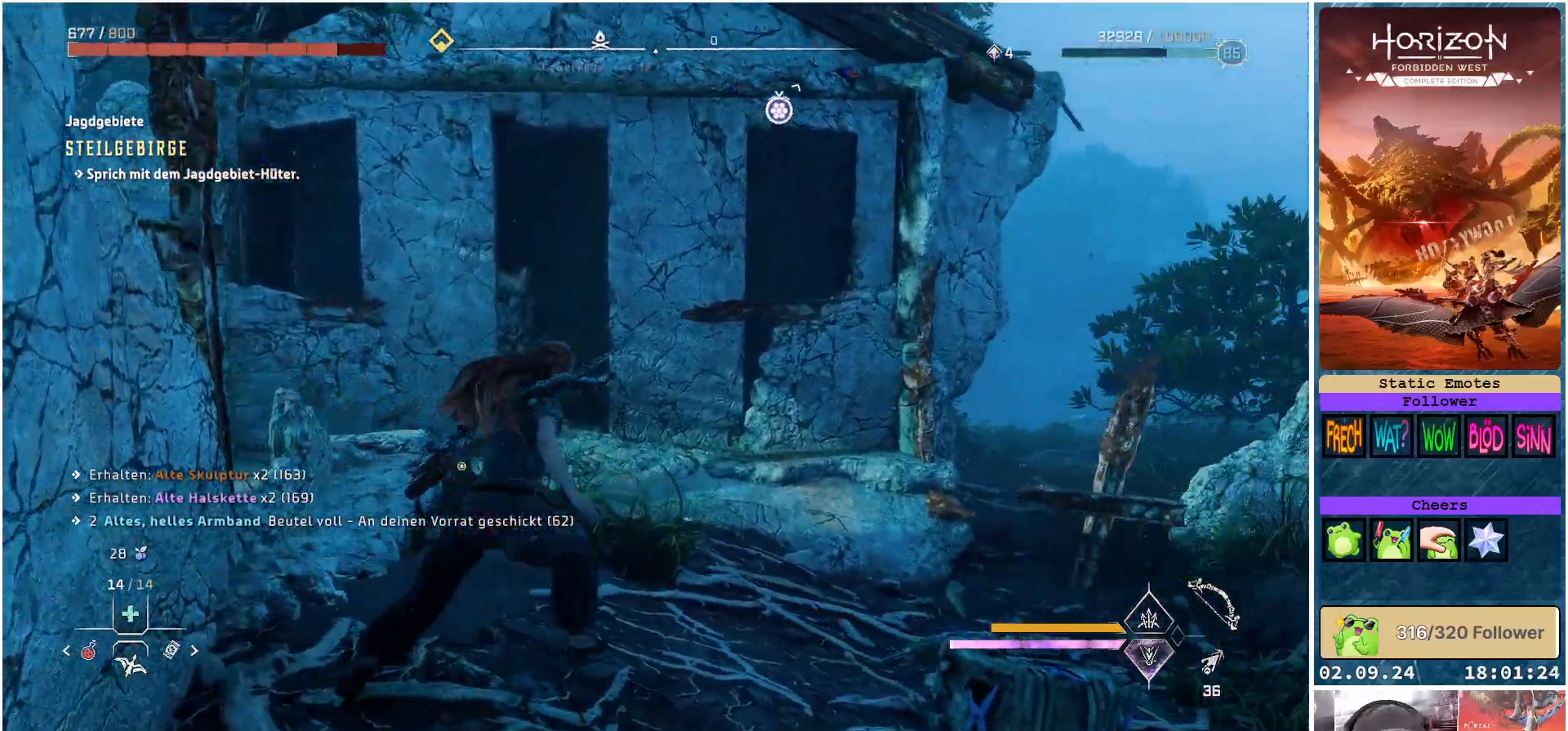
{"buttons": [], "left_stick": "center", "right_stick": "center", "events": [[150, "right_stick", "center"], [417, "left_stick", "center"]]}
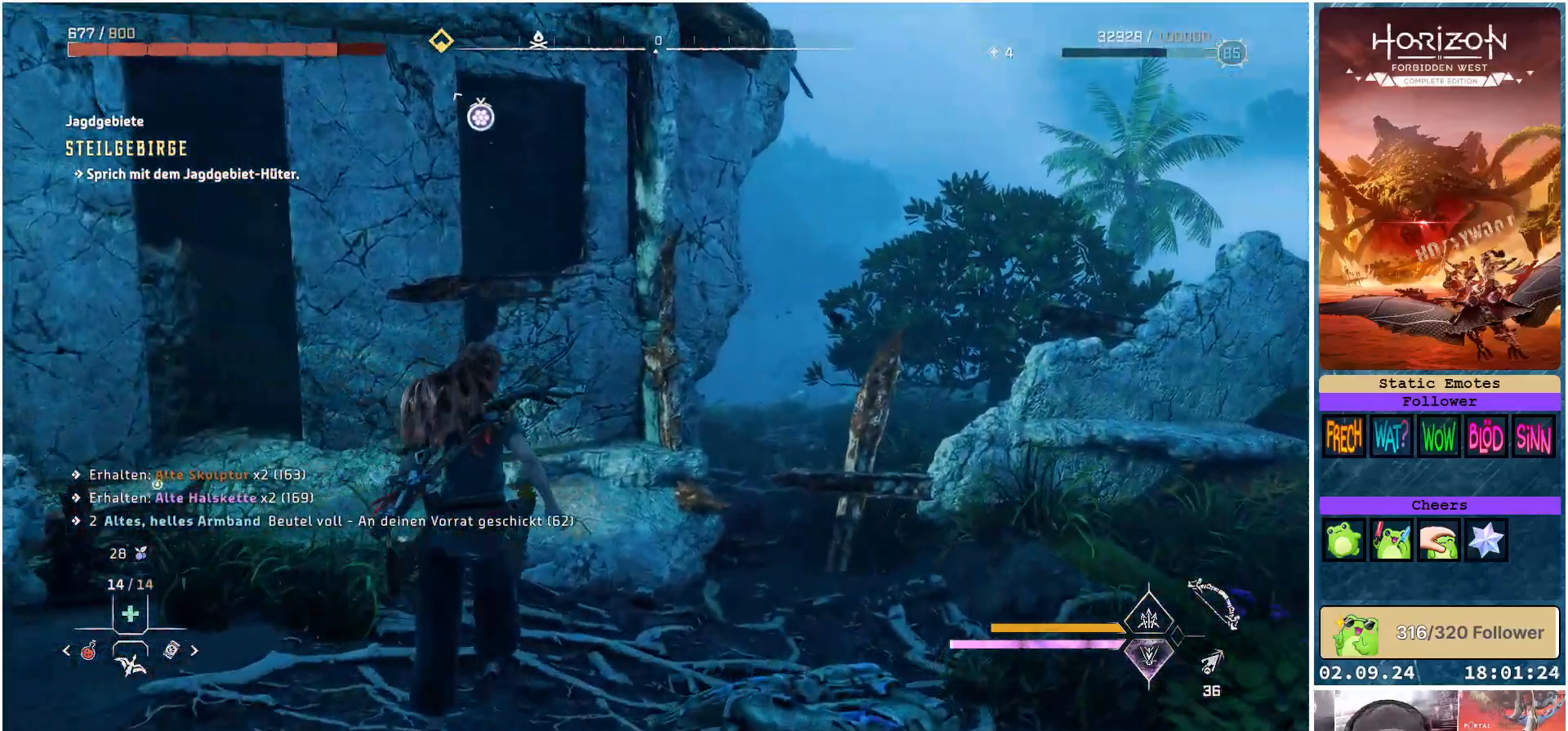
{"buttons": [], "left_stick": "center", "right_stick": "center", "events": [[133, "DPAD_DOWN", "down"], [200, "DPAD_DOWN", "up"]]}
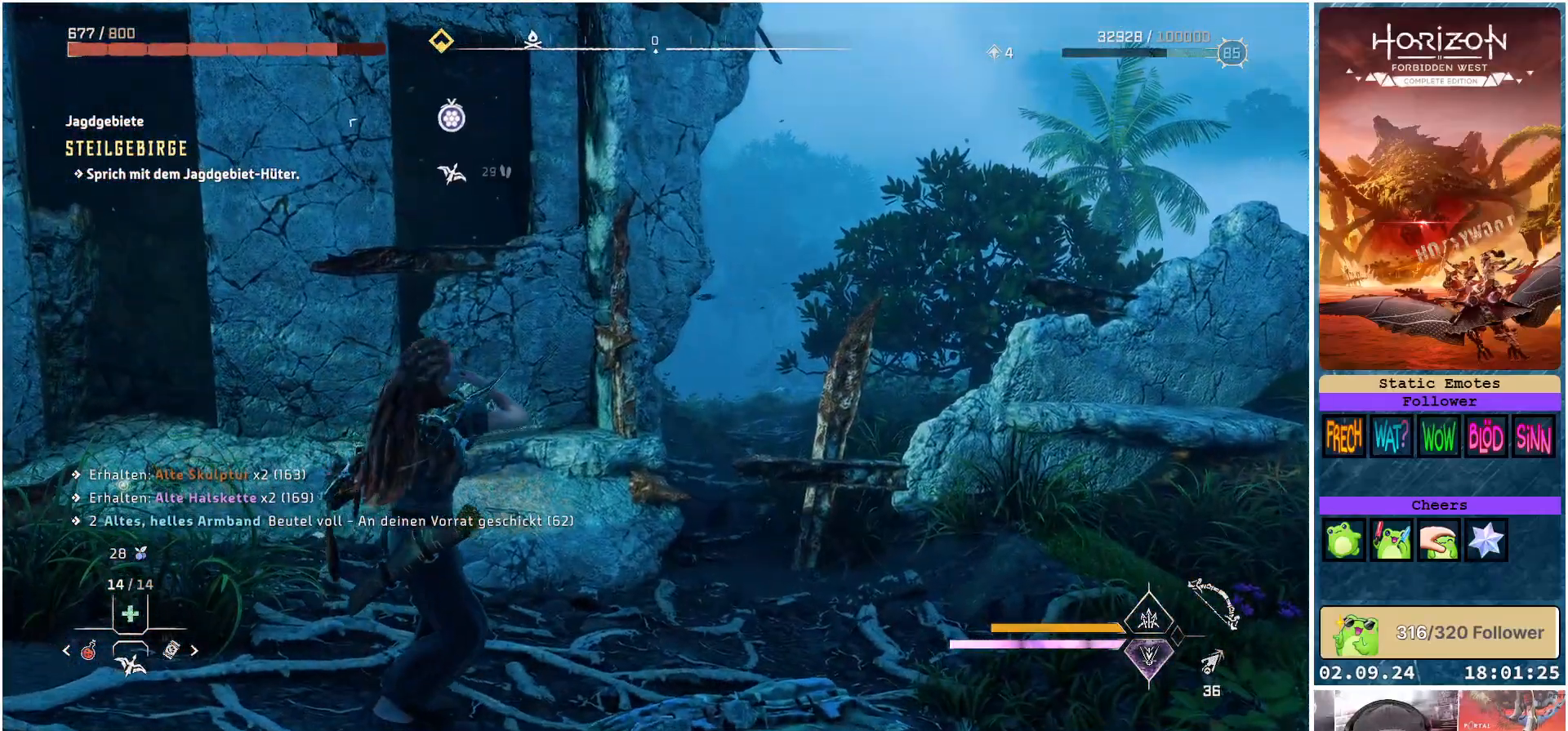
{"buttons": [], "left_stick": "center", "right_stick": "center", "events": [[133, "SELECT", "down"], [233, "SELECT", "up"]]}
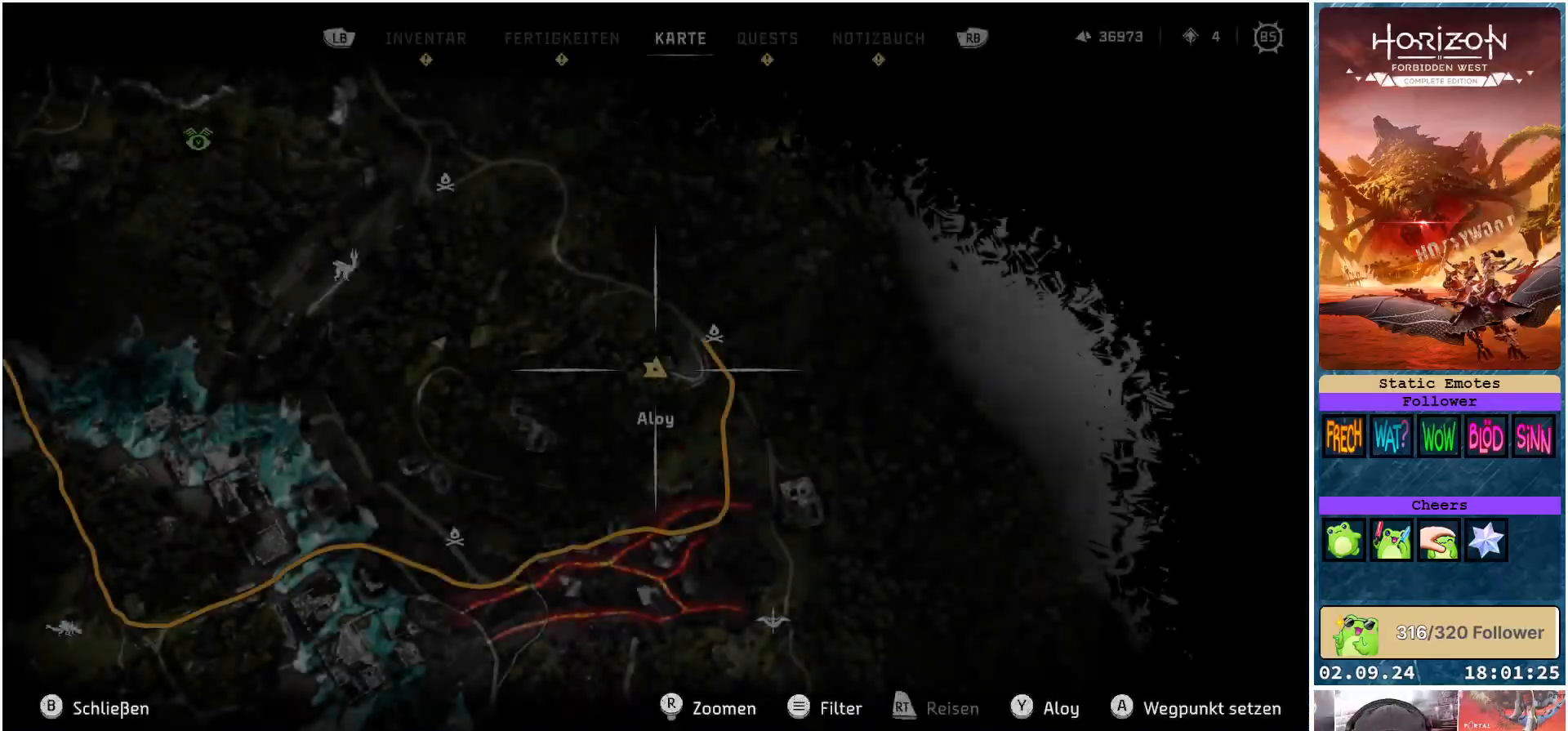
{"buttons": [], "left_stick": "center", "right_stick": "center", "events": []}
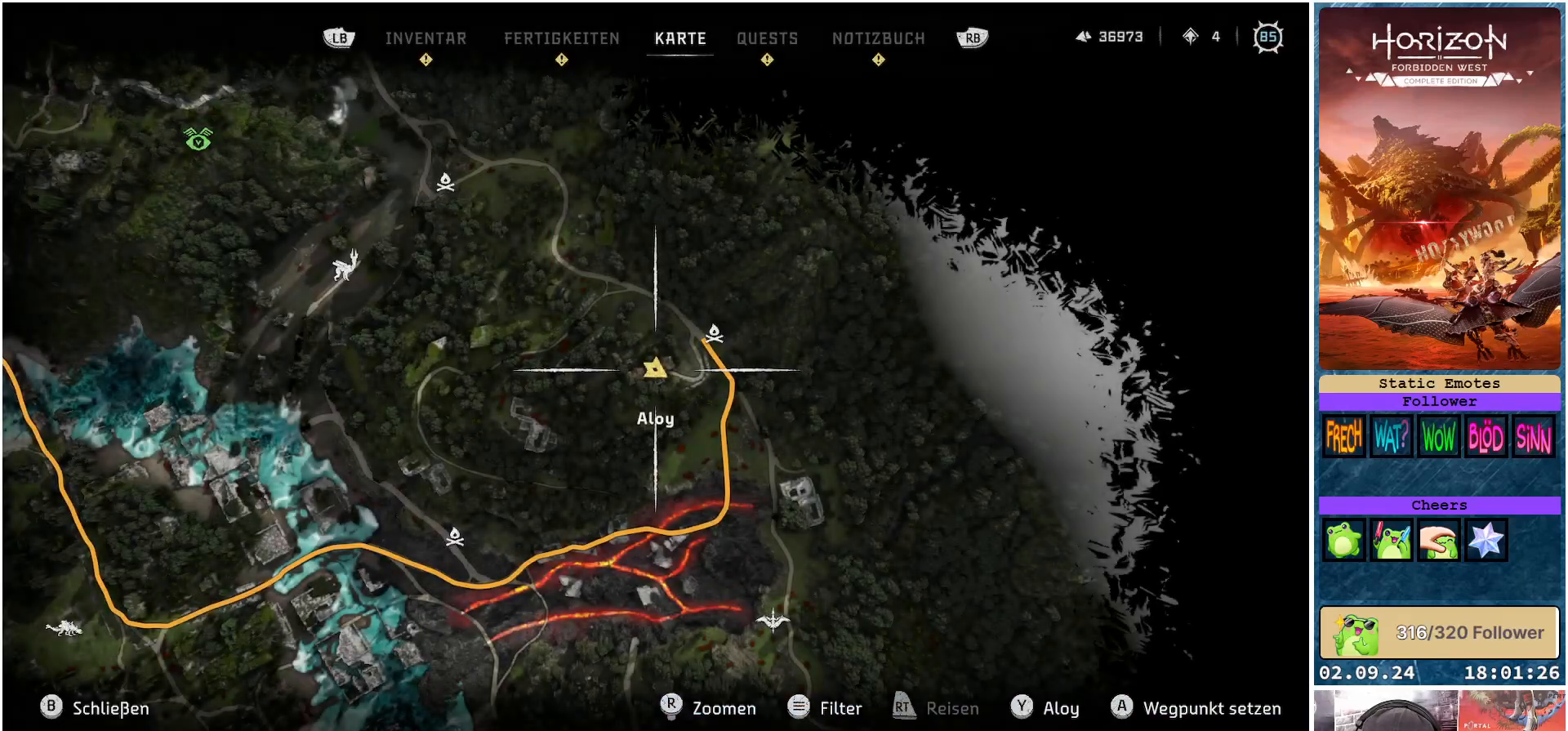
{"buttons": [], "left_stick": "down", "right_stick": "center", "events": [[117, "left_stick", "down-right"], [433, "left_stick", "down"]]}
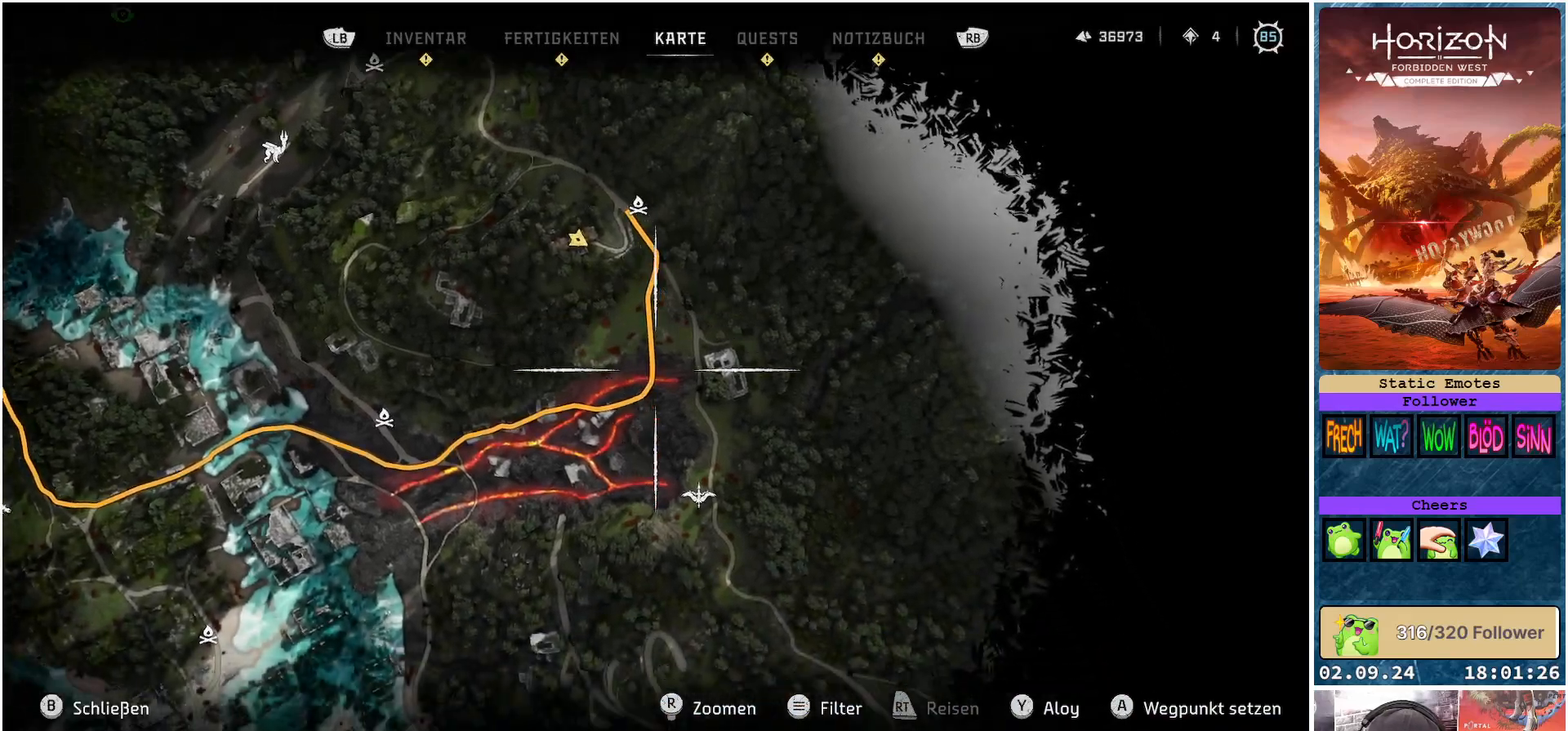
{"buttons": [], "left_stick": "down", "right_stick": "center", "events": []}
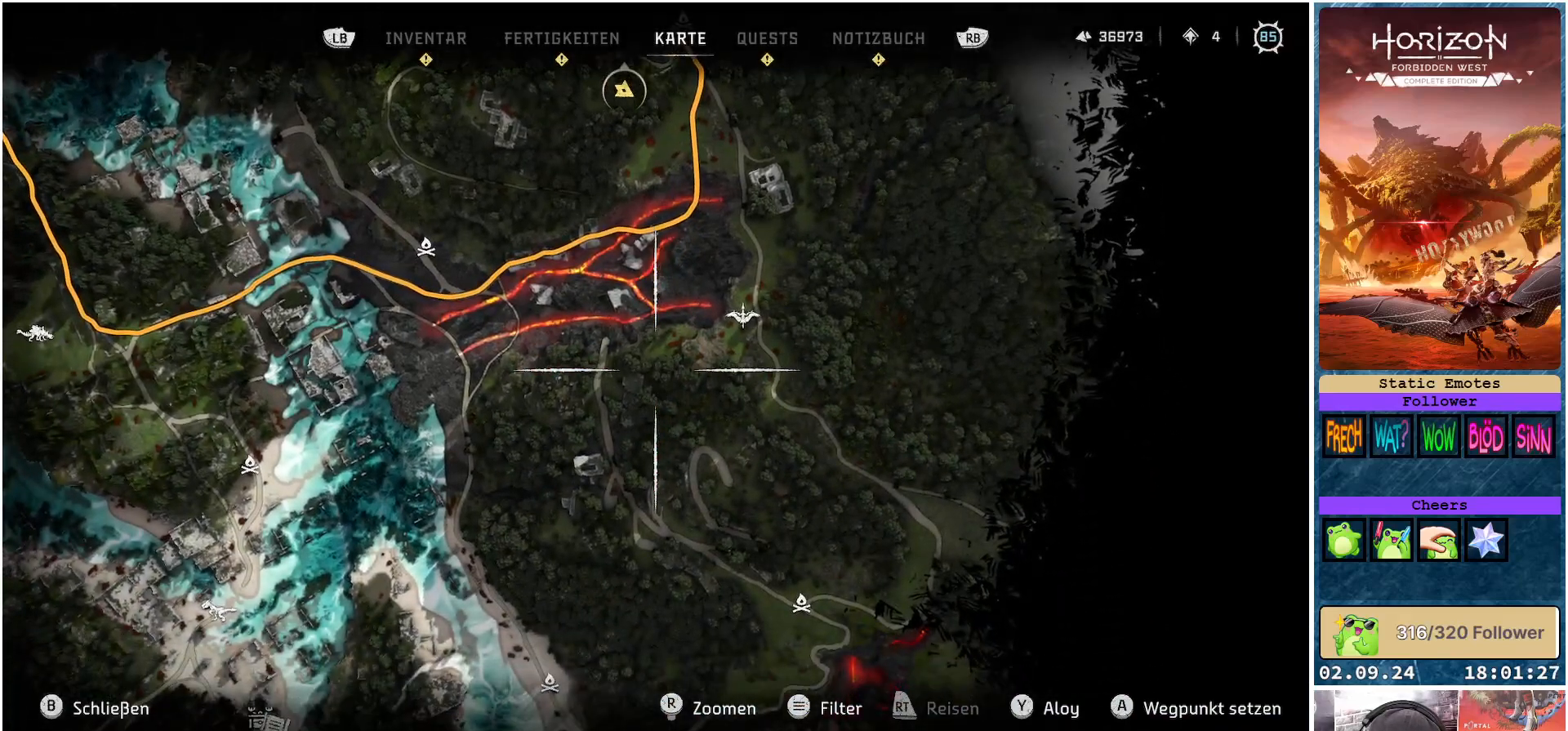
{"buttons": [], "left_stick": "down", "right_stick": "center", "events": [[100, "left_stick", "center"], [417, "left_stick", "down"]]}
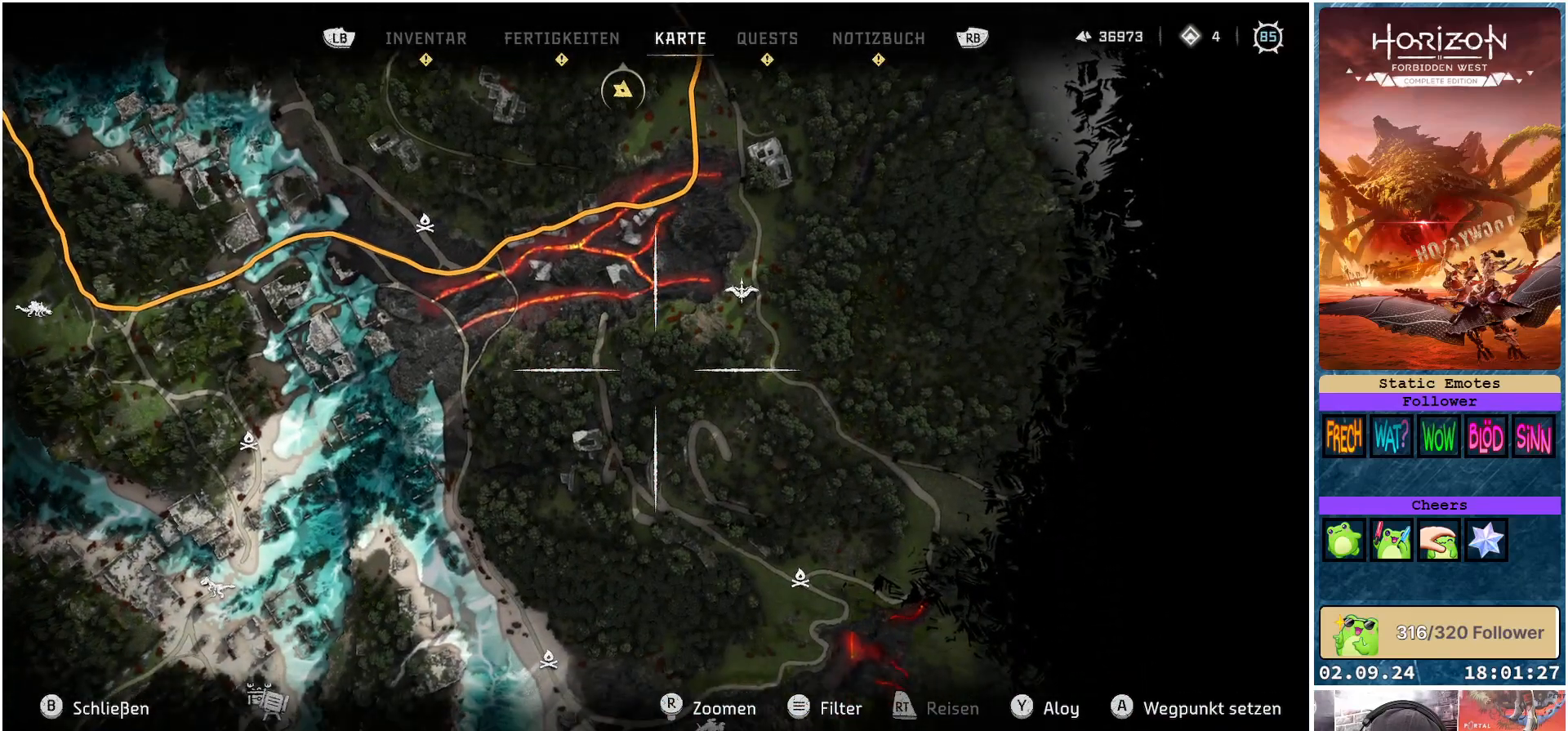
{"buttons": [], "left_stick": "up", "right_stick": "center", "events": [[183, "left_stick", "down-right"], [300, "left_stick", "center"], [450, "left_stick", "up"]]}
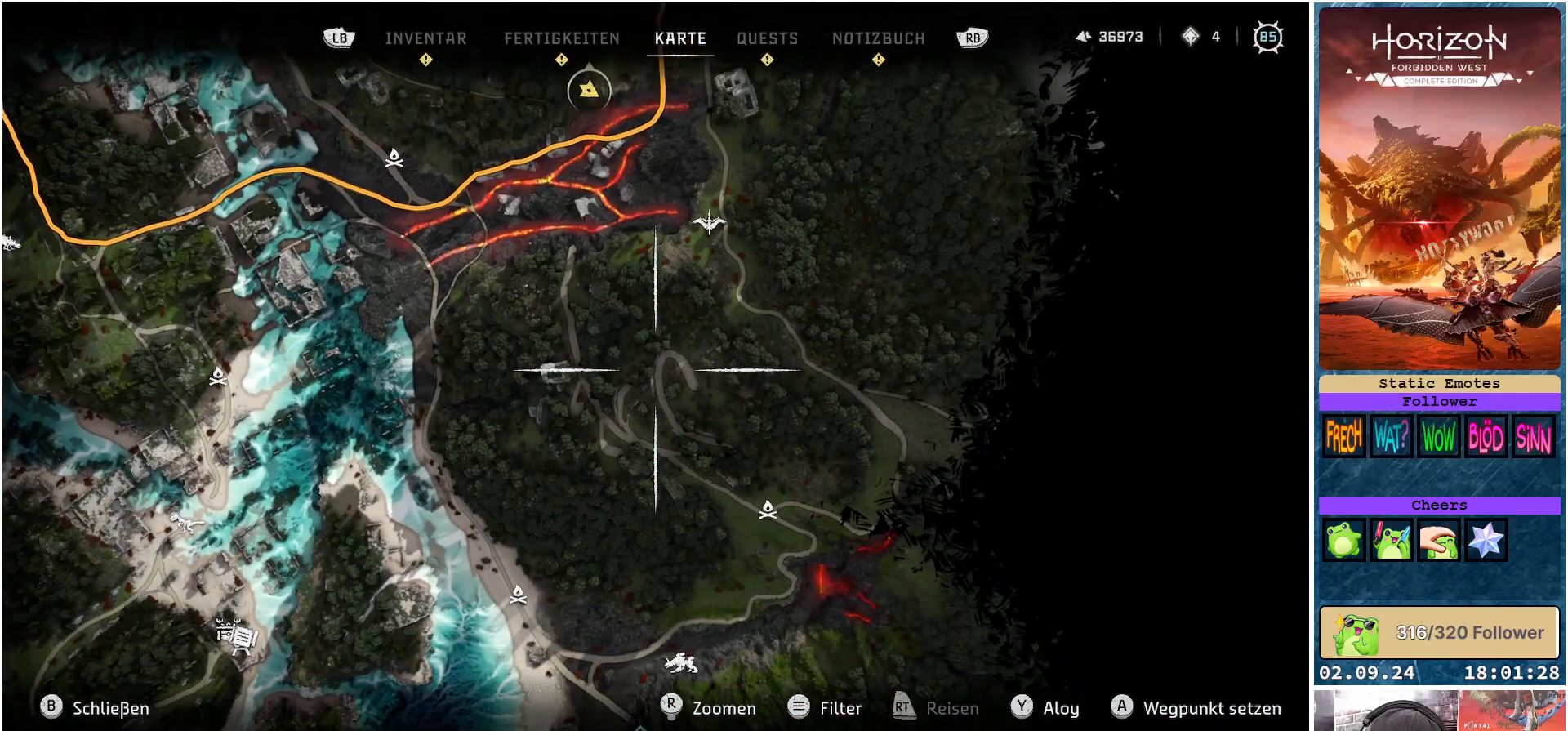
{"buttons": [], "left_stick": "up", "right_stick": "center", "events": []}
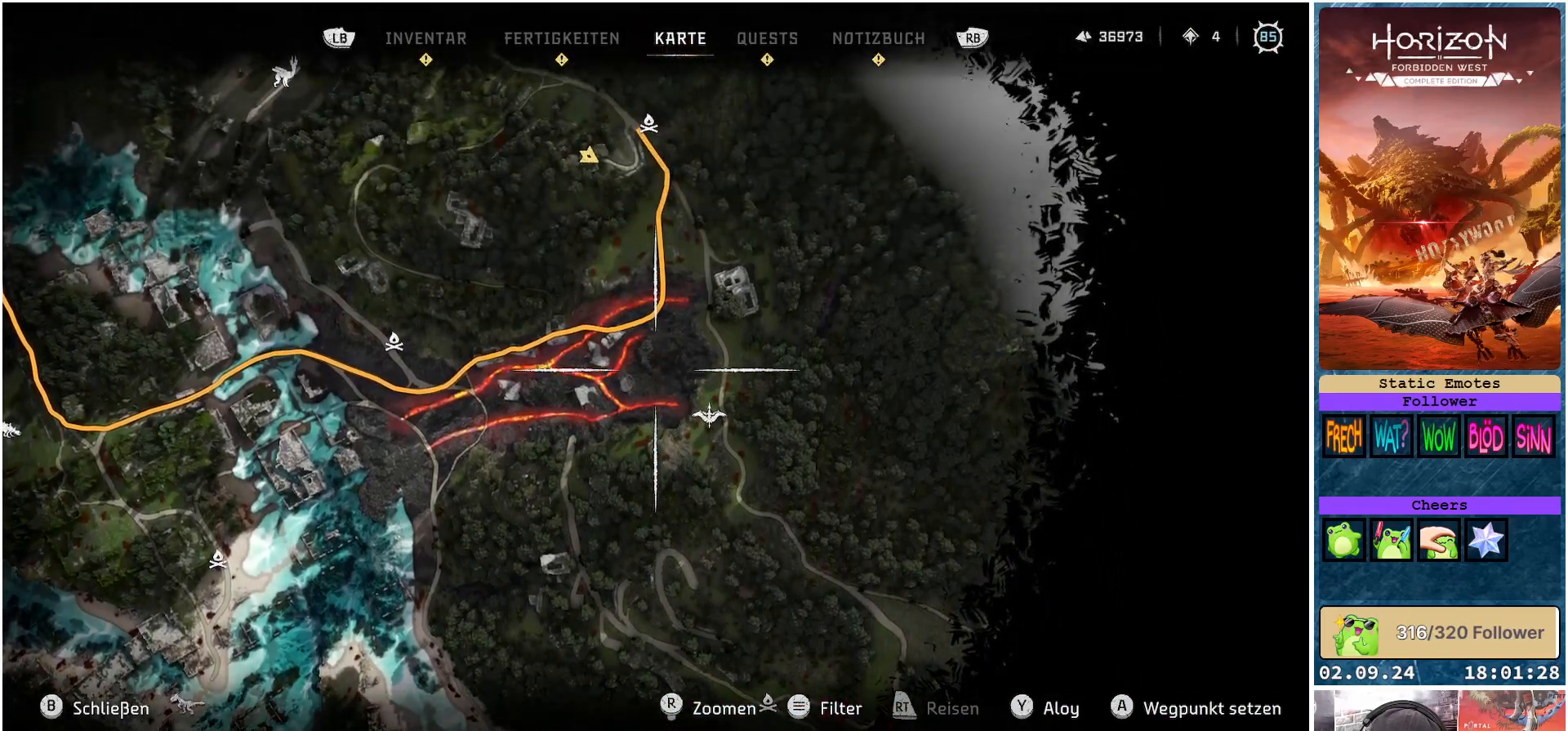
{"buttons": [], "left_stick": "up", "right_stick": "center", "events": []}
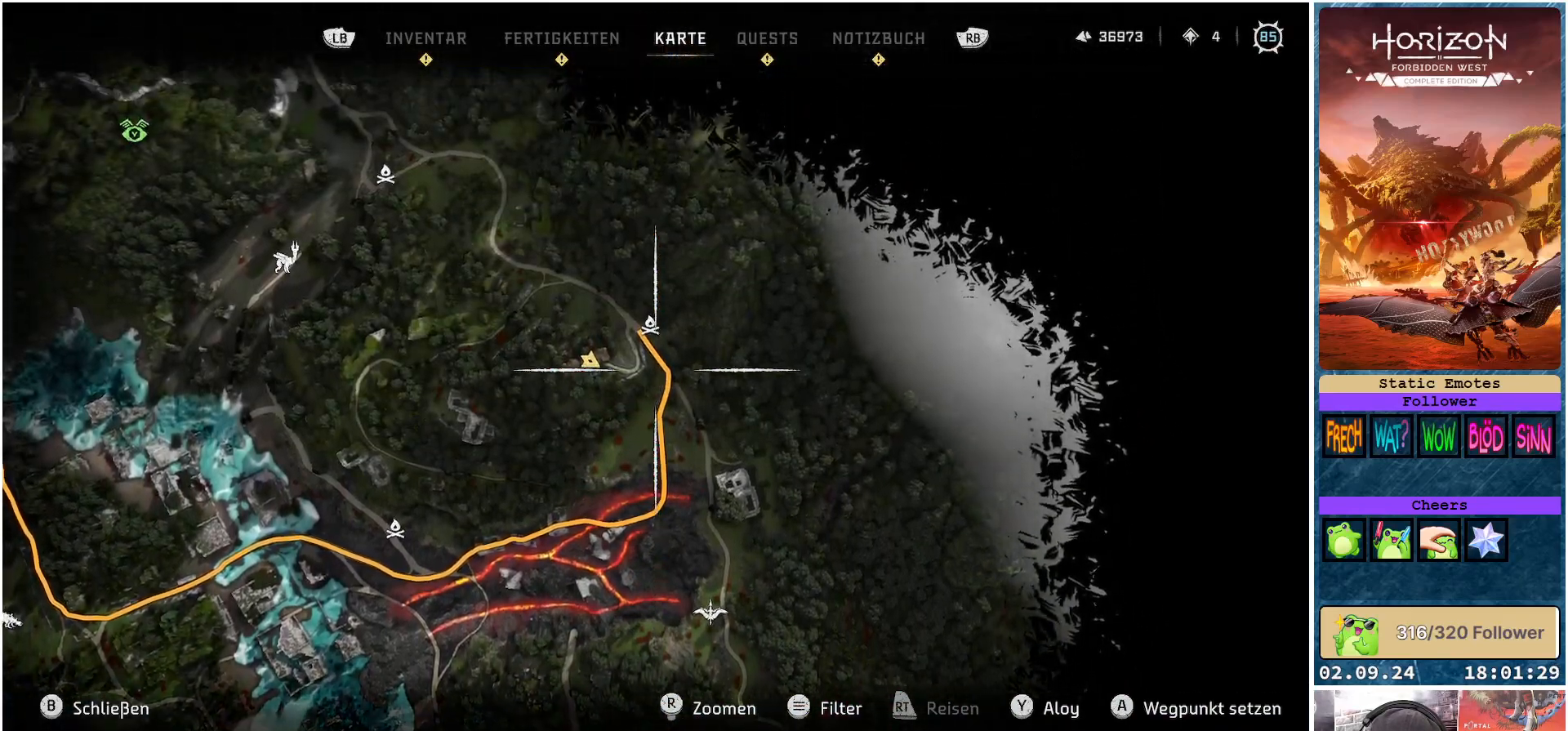
{"buttons": [], "left_stick": "up-left", "right_stick": "center", "events": [[100, "left_stick", "up-left"]]}
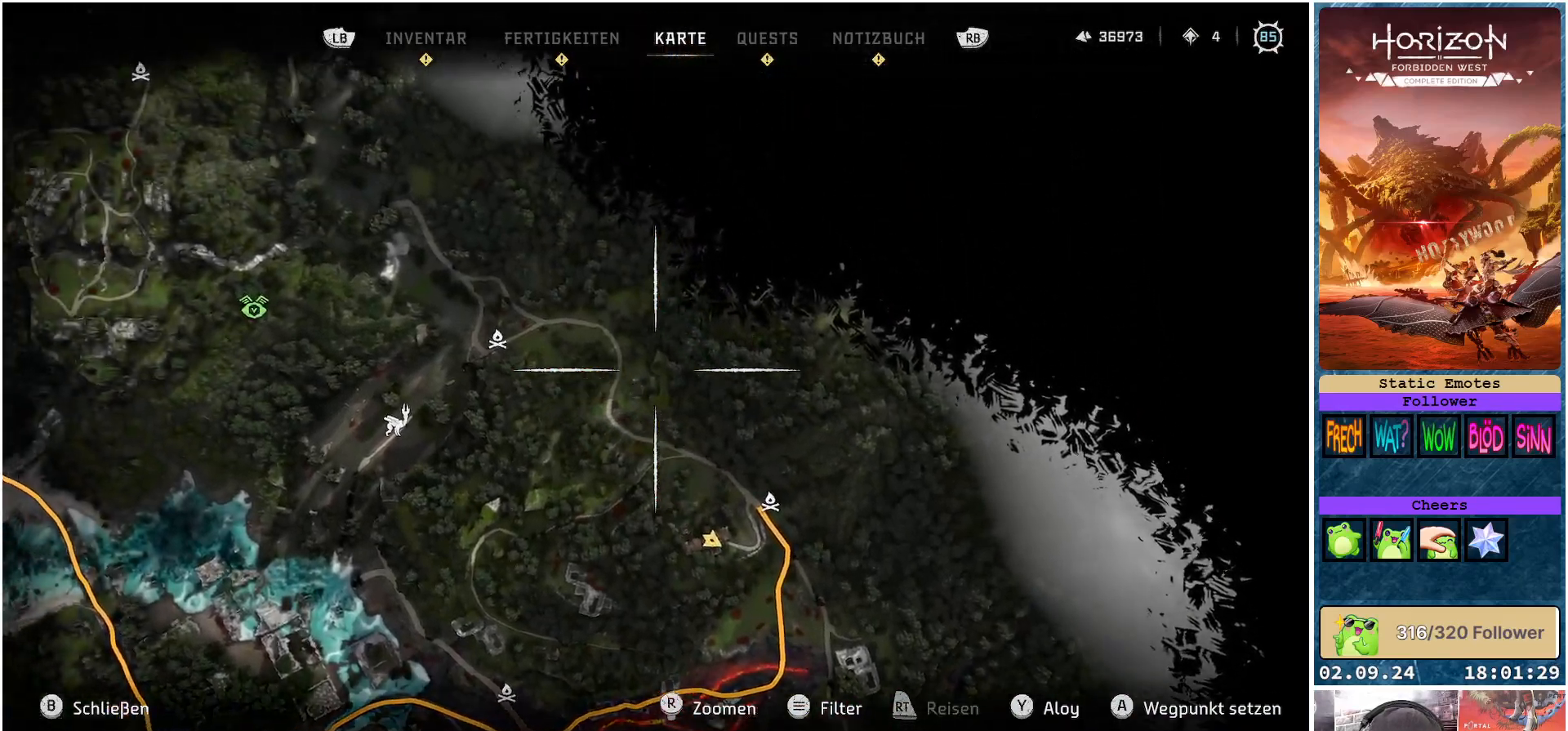
{"buttons": [], "left_stick": "up-left", "right_stick": "center", "events": []}
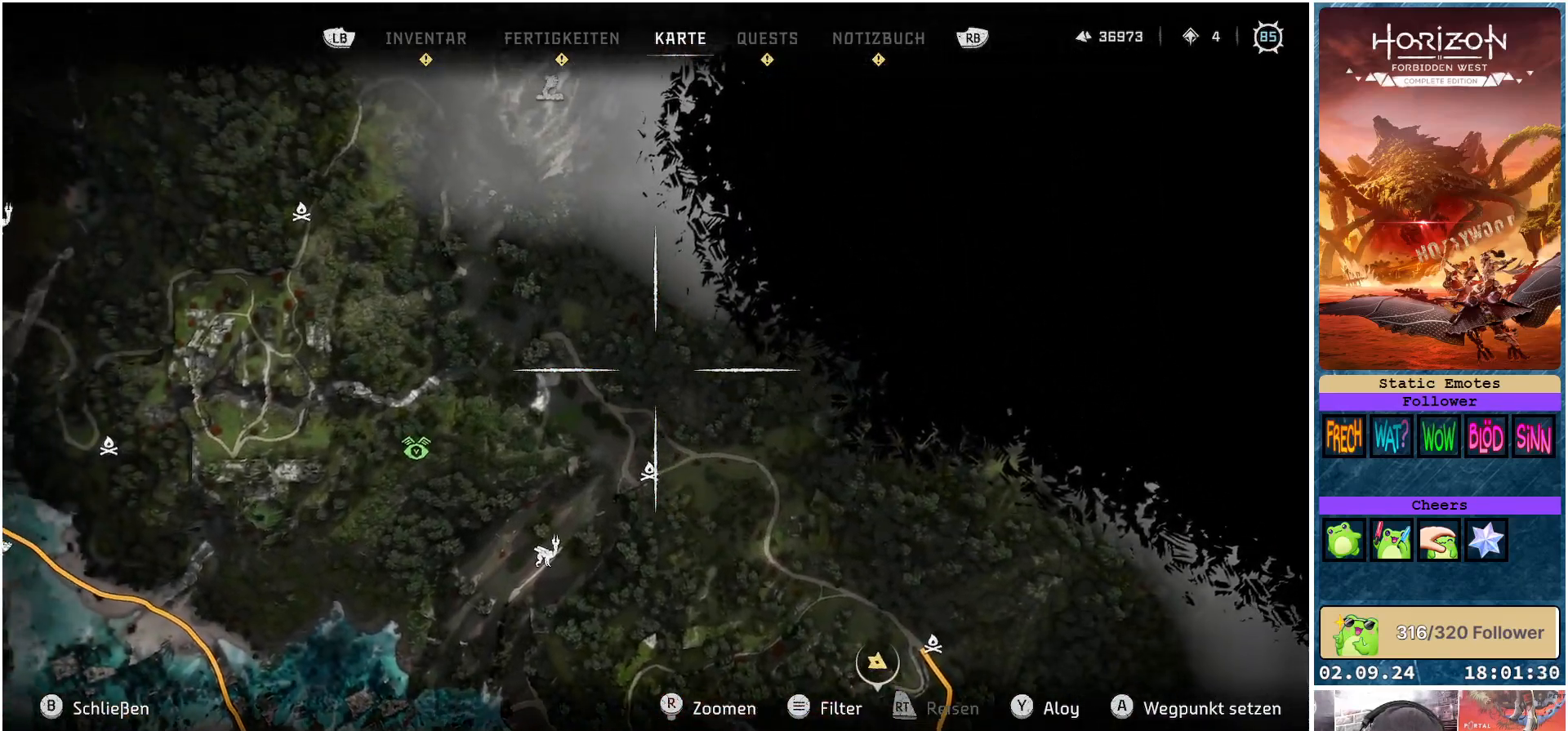
{"buttons": [], "left_stick": "up-left", "right_stick": "center", "events": []}
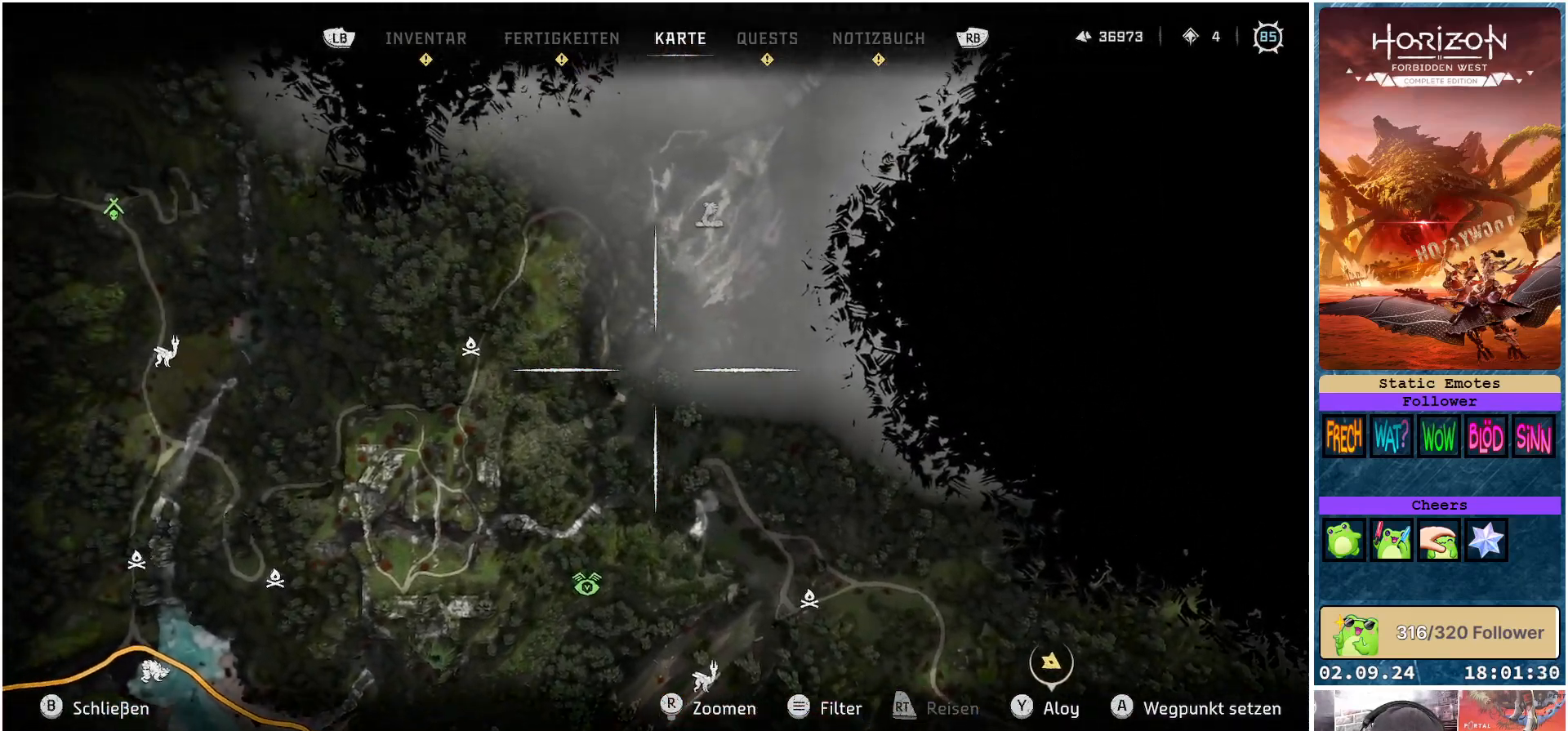
{"buttons": [], "left_stick": "up", "right_stick": "center", "events": [[317, "left_stick", "up"]]}
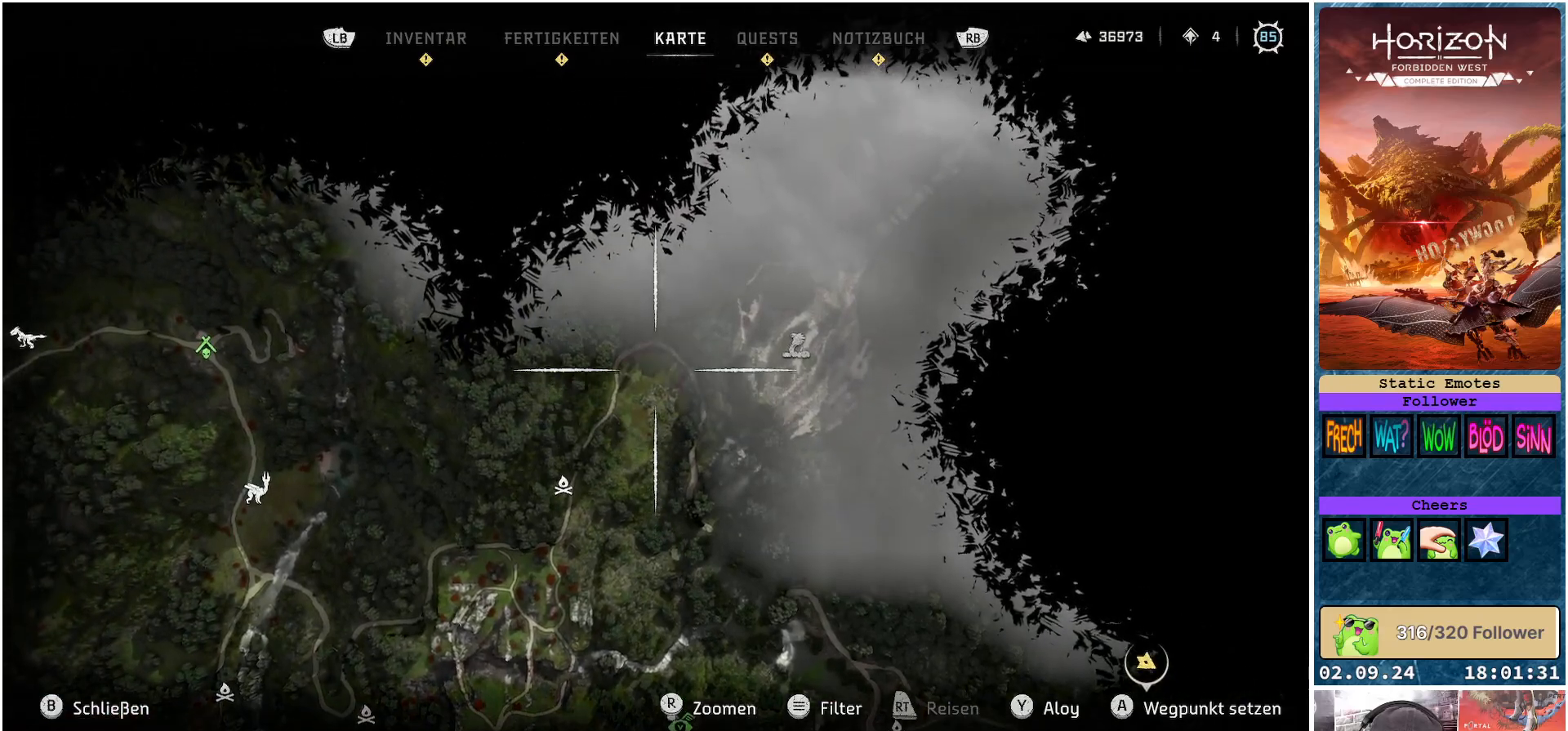
{"buttons": [], "left_stick": "up-right", "right_stick": "center", "events": [[267, "left_stick", "up-right"]]}
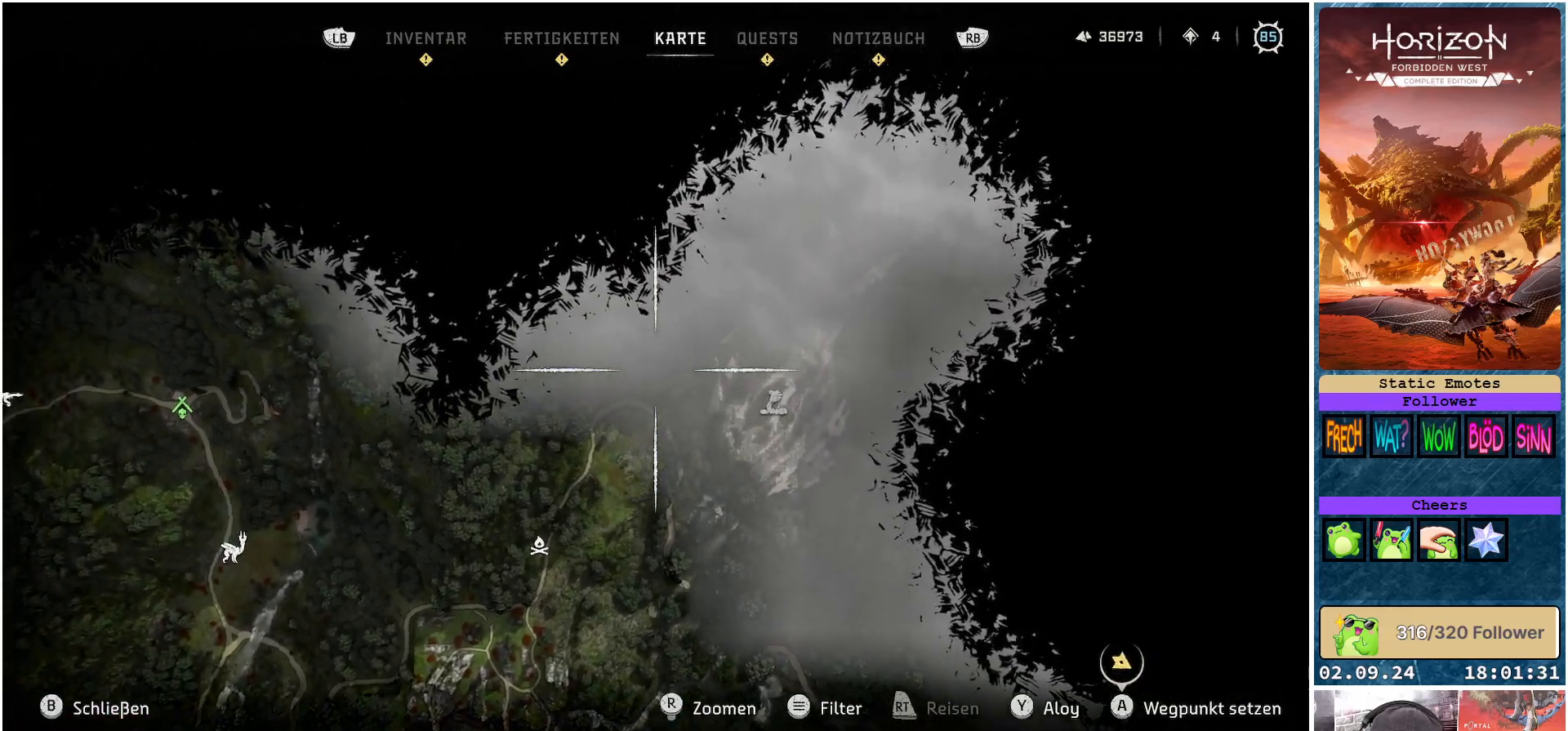
{"buttons": [], "left_stick": "up-right", "right_stick": "center", "events": []}
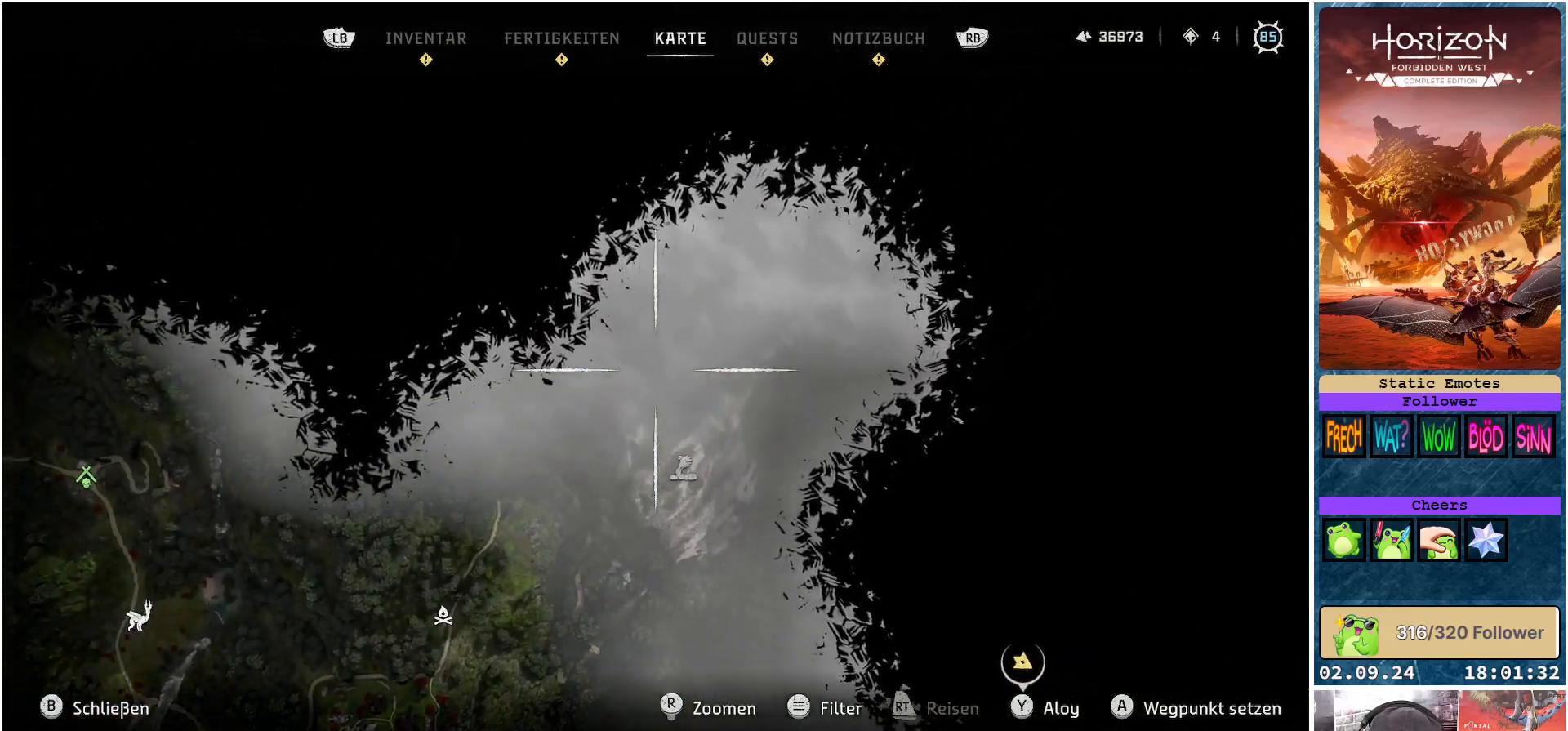
{"buttons": [], "left_stick": "up-left", "right_stick": "center", "events": [[83, "left_stick", "right"], [200, "left_stick", "down-right"], [333, "left_stick", "down-left"], [483, "left_stick", "up-left"]]}